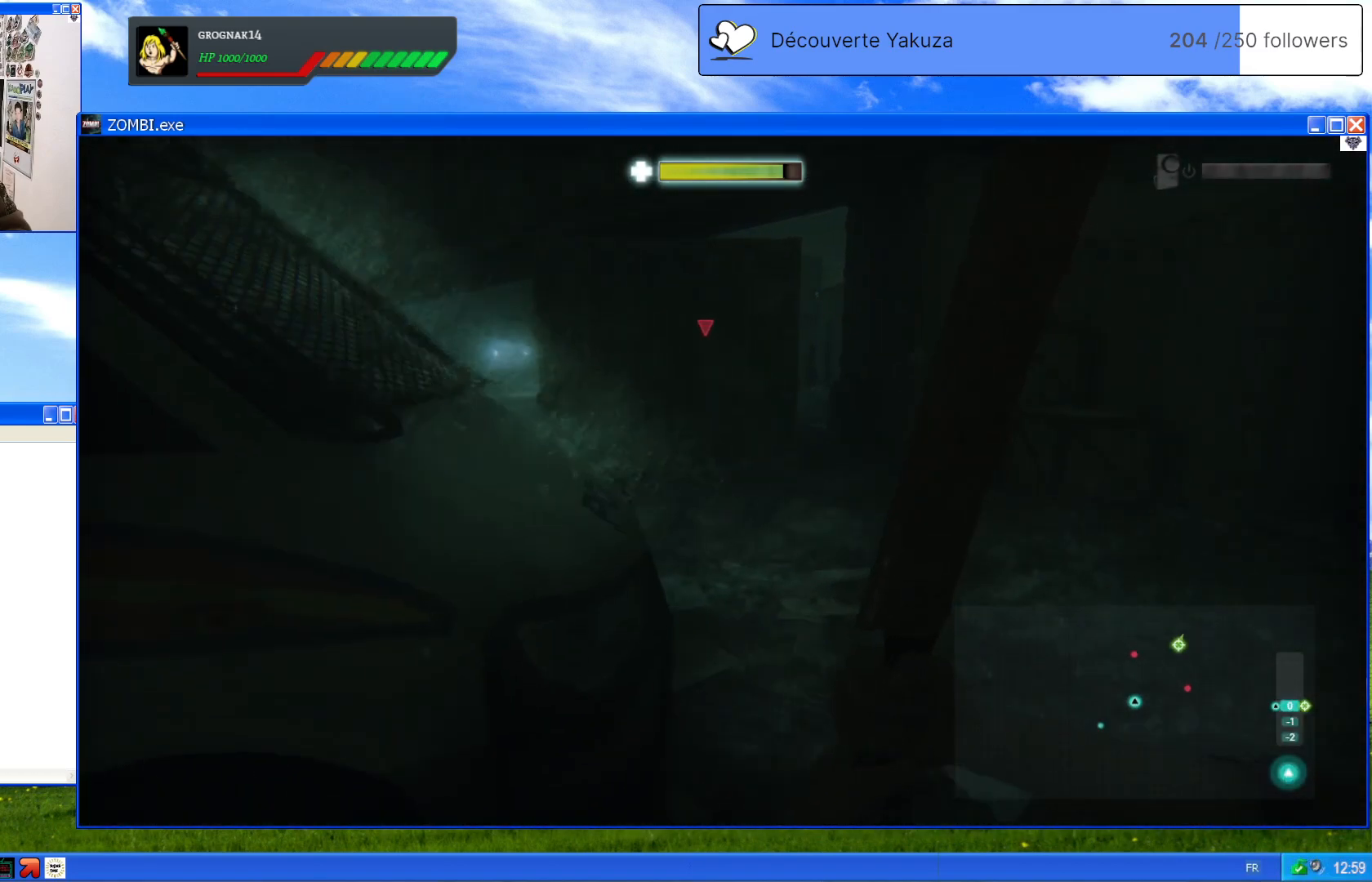
Gameplay with a controller (Xbox layout); each line is a JSON object with the inputs held at the frame after it (dt_ms = milliseconds from this image to that frame). "events" lists button and stick changes between this image and that frame as [ms after this image, input, new state], when the widget could be followed in between. Not read: L3 Y.
{"dt_ms": 500, "buttons": [], "left_stick": "up", "right_stick": "center", "events": [[40, "left_stick", "up"]]}
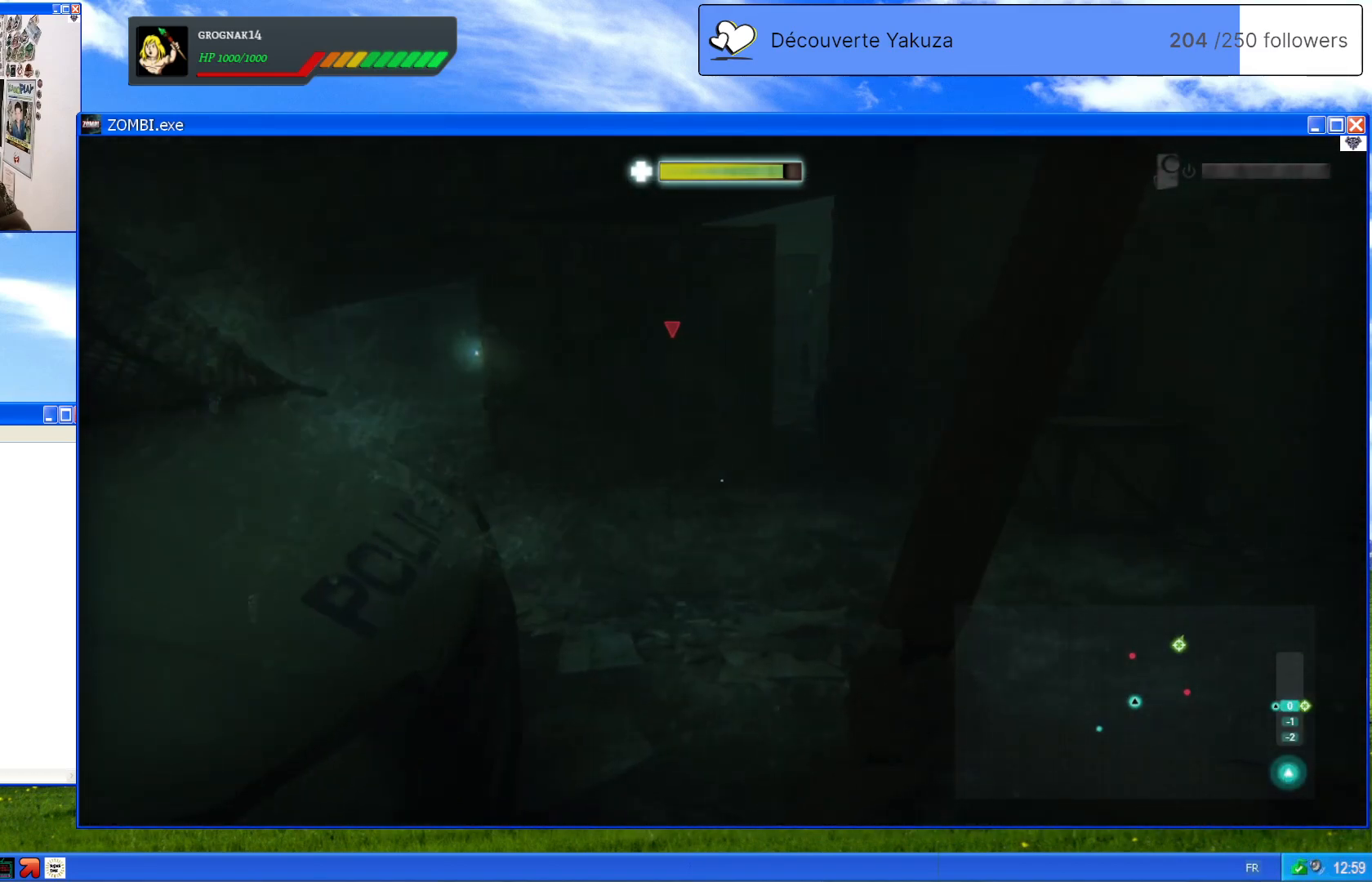
{"dt_ms": 500, "buttons": [], "left_stick": "up", "right_stick": "center", "events": []}
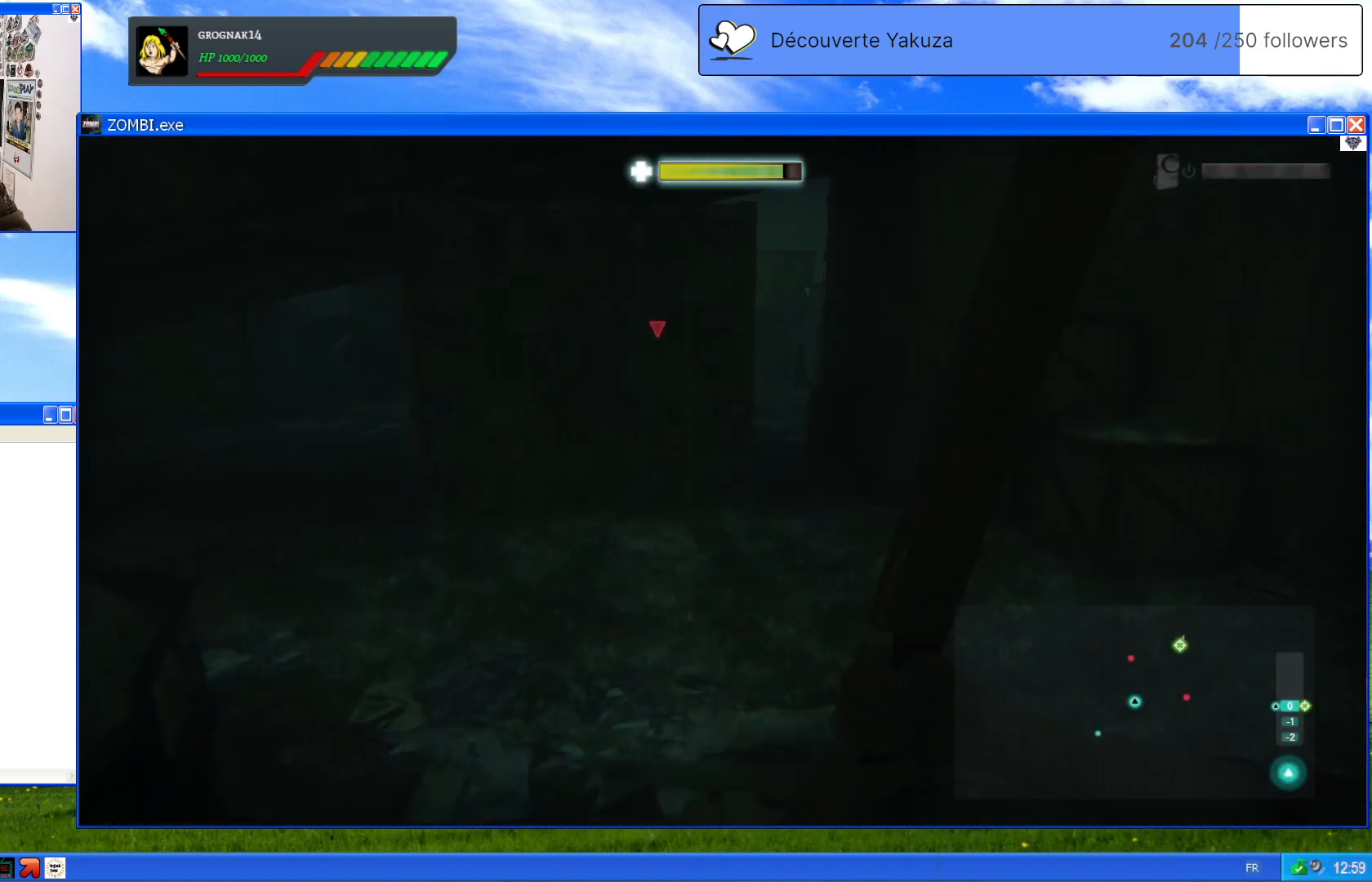
{"dt_ms": 500, "buttons": [], "left_stick": "up", "right_stick": "center", "events": [[60, "right_stick", "up"], [240, "right_stick", "center"]]}
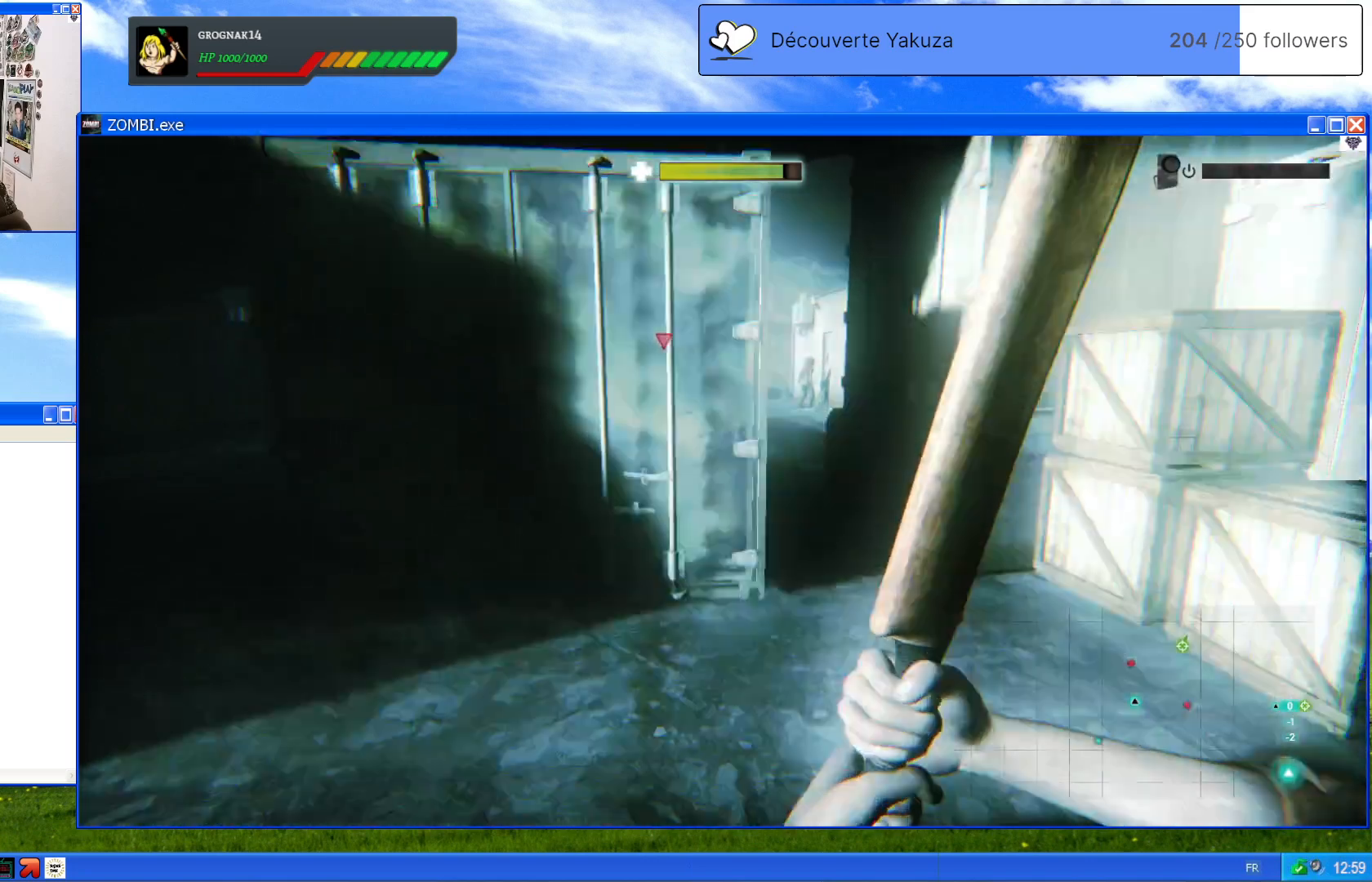
{"dt_ms": 500, "buttons": [], "left_stick": "up", "right_stick": "center", "events": [[100, "right_stick", "up"], [280, "right_stick", "center"]]}
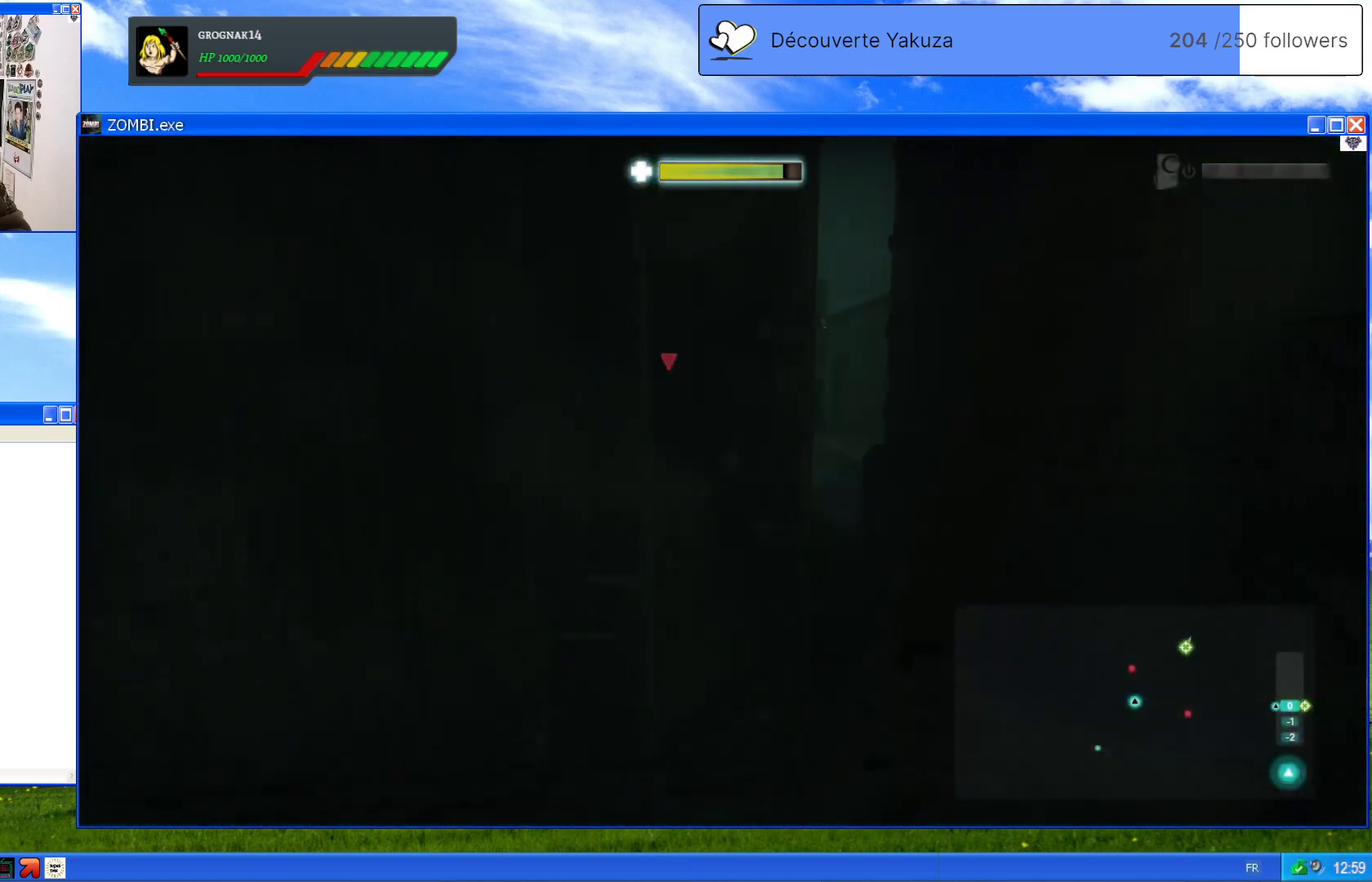
{"dt_ms": 500, "buttons": [], "left_stick": "center", "right_stick": "right", "events": [[140, "left_stick", "center"], [280, "right_stick", "left"], [420, "right_stick", "right"]]}
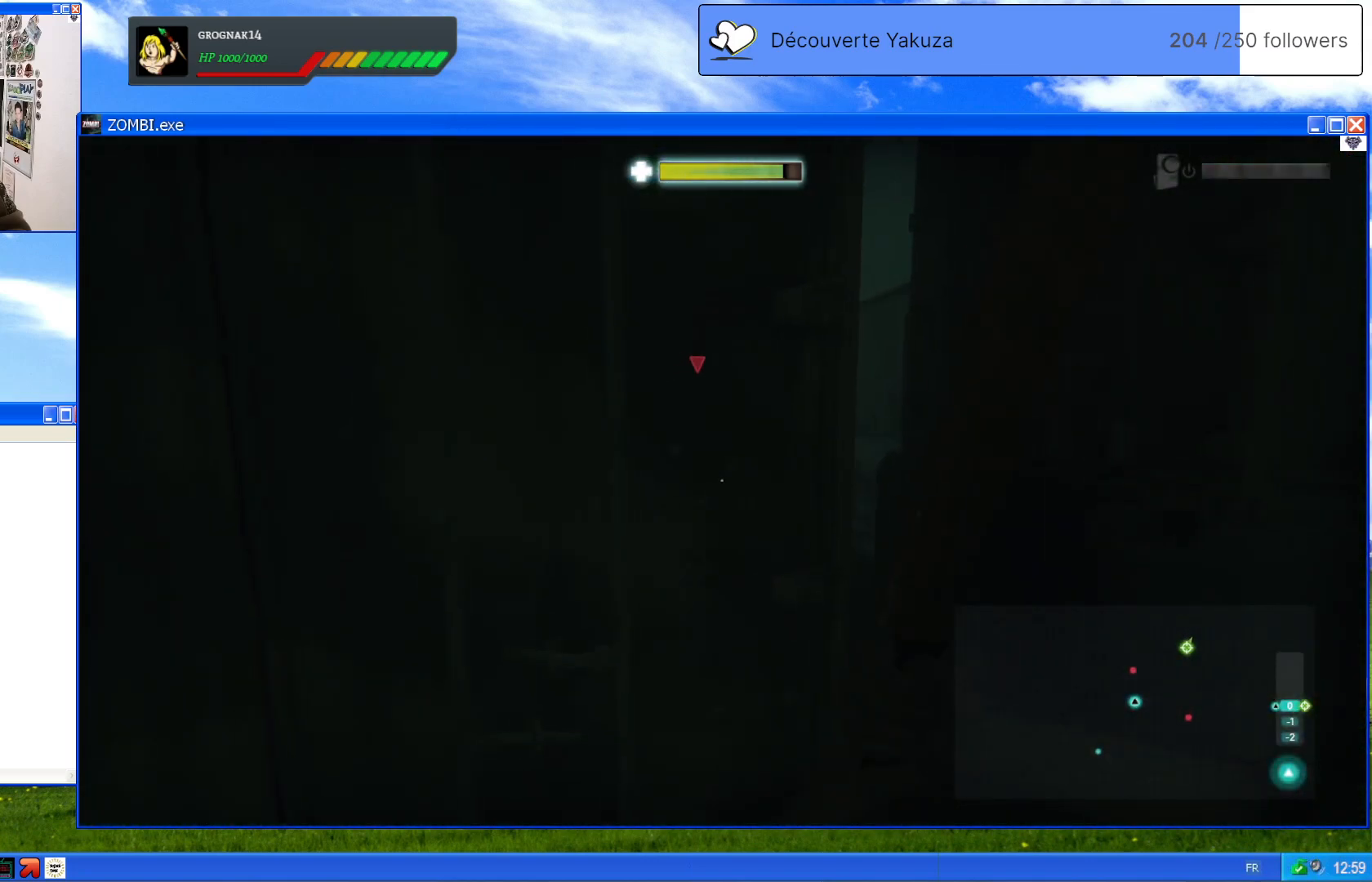
{"dt_ms": 500, "buttons": [], "left_stick": "right", "right_stick": "center", "events": [[100, "right_stick", "center"], [160, "left_stick", "right"], [260, "right_stick", "left"], [360, "right_stick", "center"]]}
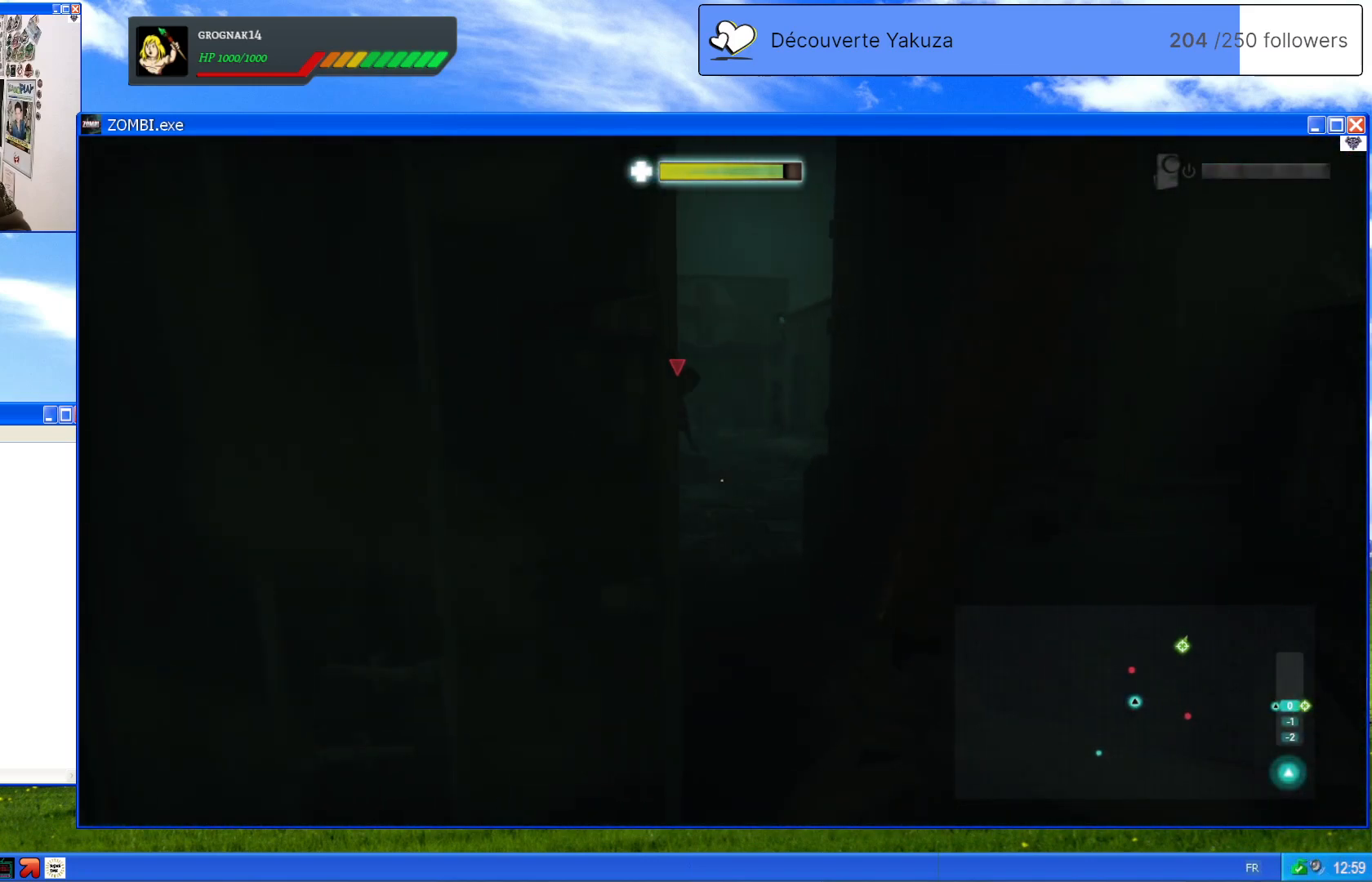
{"dt_ms": 500, "buttons": [], "left_stick": "down", "right_stick": "center", "events": [[20, "left_stick", "center"], [380, "left_stick", "down"]]}
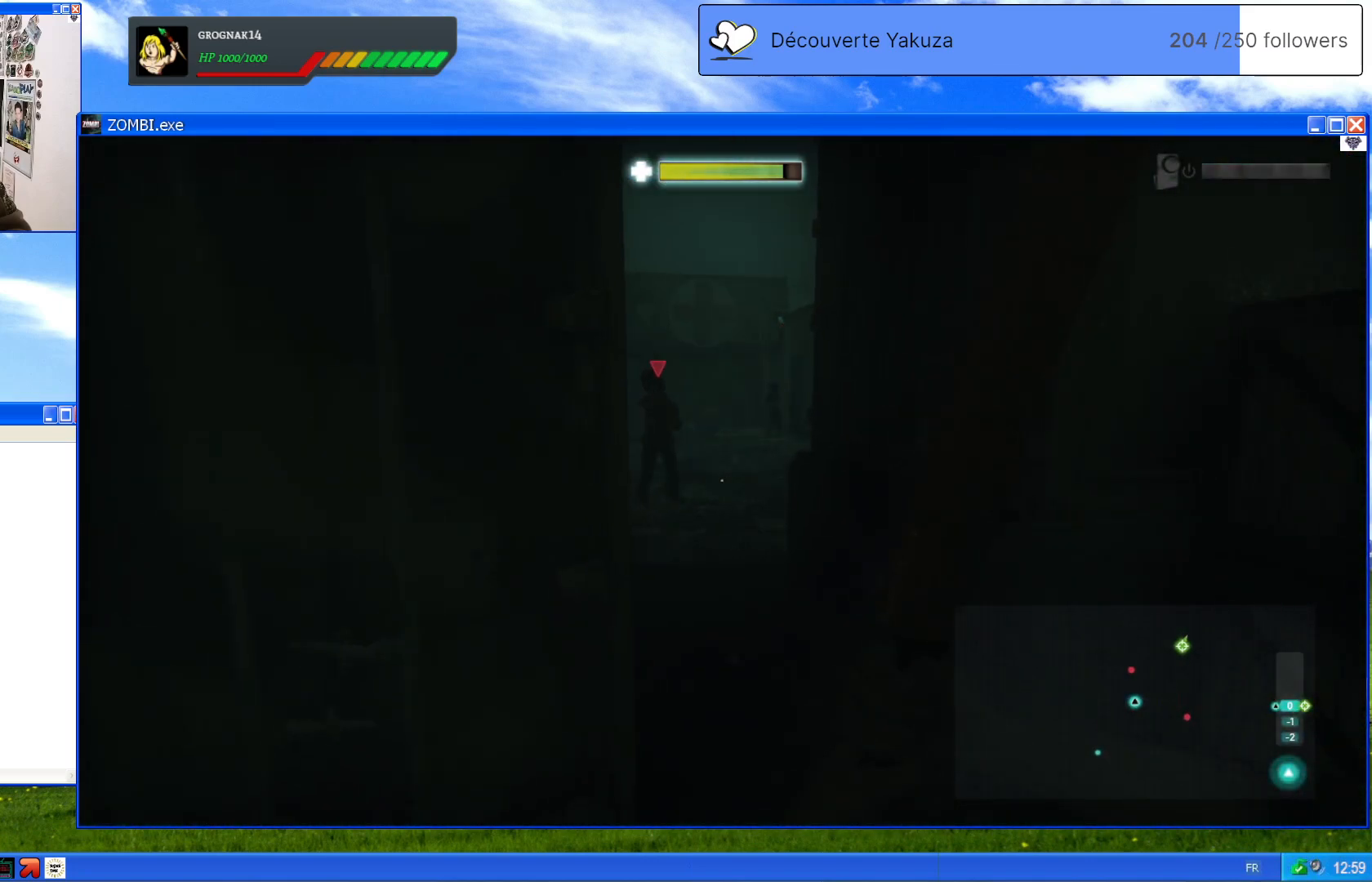
{"dt_ms": 500, "buttons": [], "left_stick": "down-right", "right_stick": "center", "events": [[420, "left_stick", "down-right"]]}
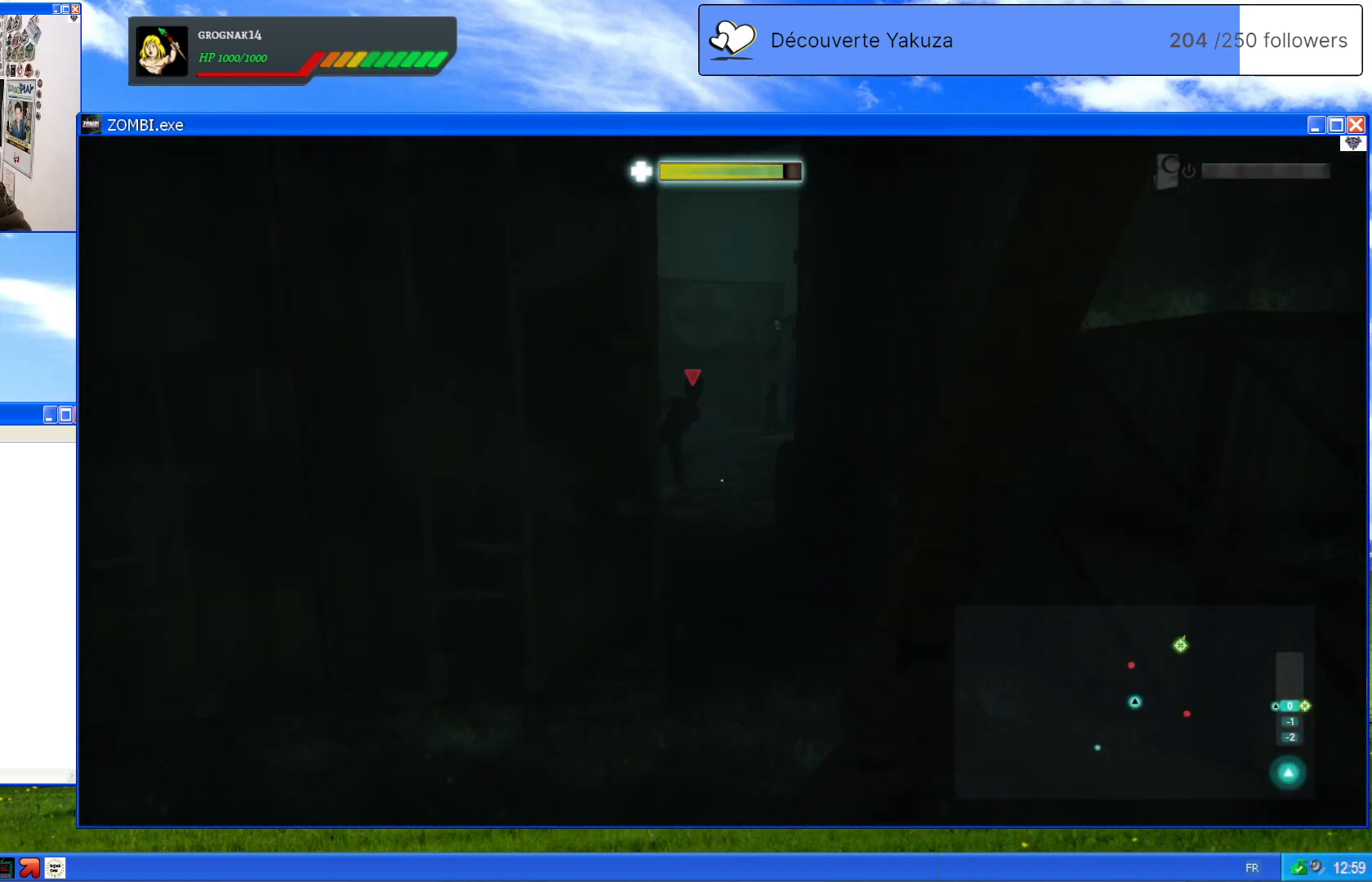
{"dt_ms": 500, "buttons": [], "left_stick": "center", "right_stick": "center", "events": [[60, "left_stick", "down"], [400, "left_stick", "center"]]}
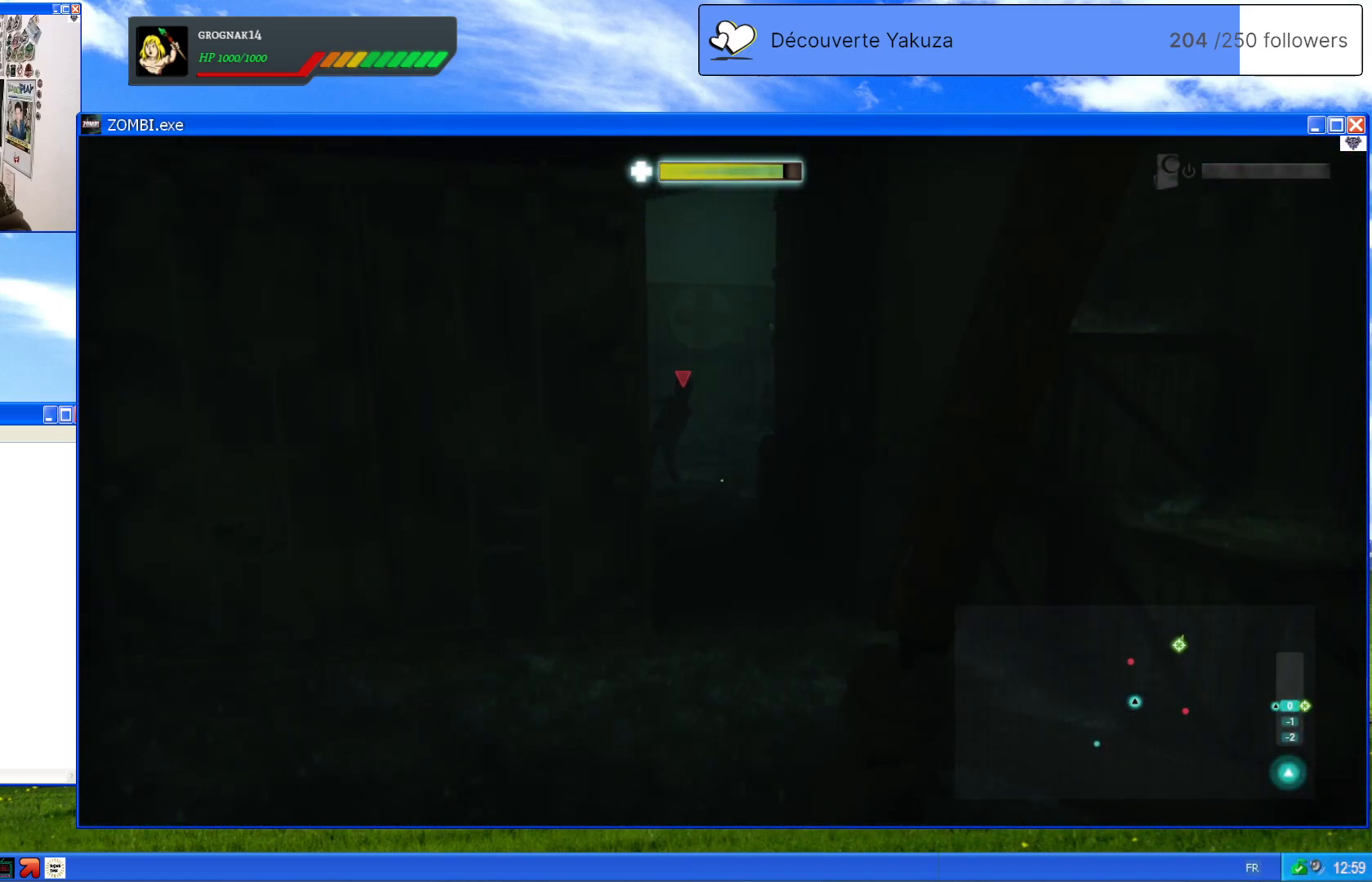
{"dt_ms": 500, "buttons": [], "left_stick": "center", "right_stick": "center", "events": []}
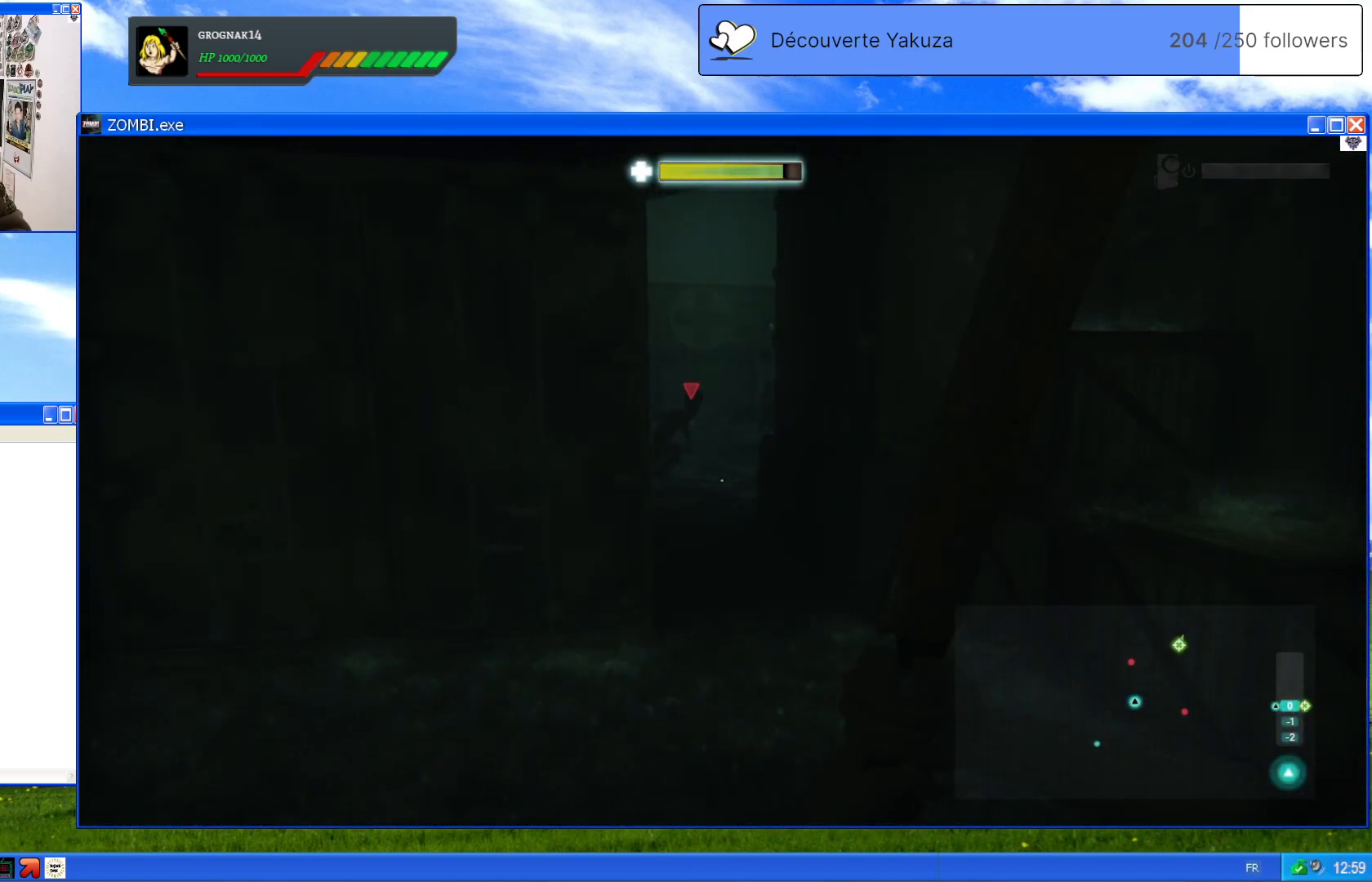
{"dt_ms": 500, "buttons": [], "left_stick": "down", "right_stick": "center", "events": [[20, "right_stick", "right"], [80, "left_stick", "down"], [160, "right_stick", "center"]]}
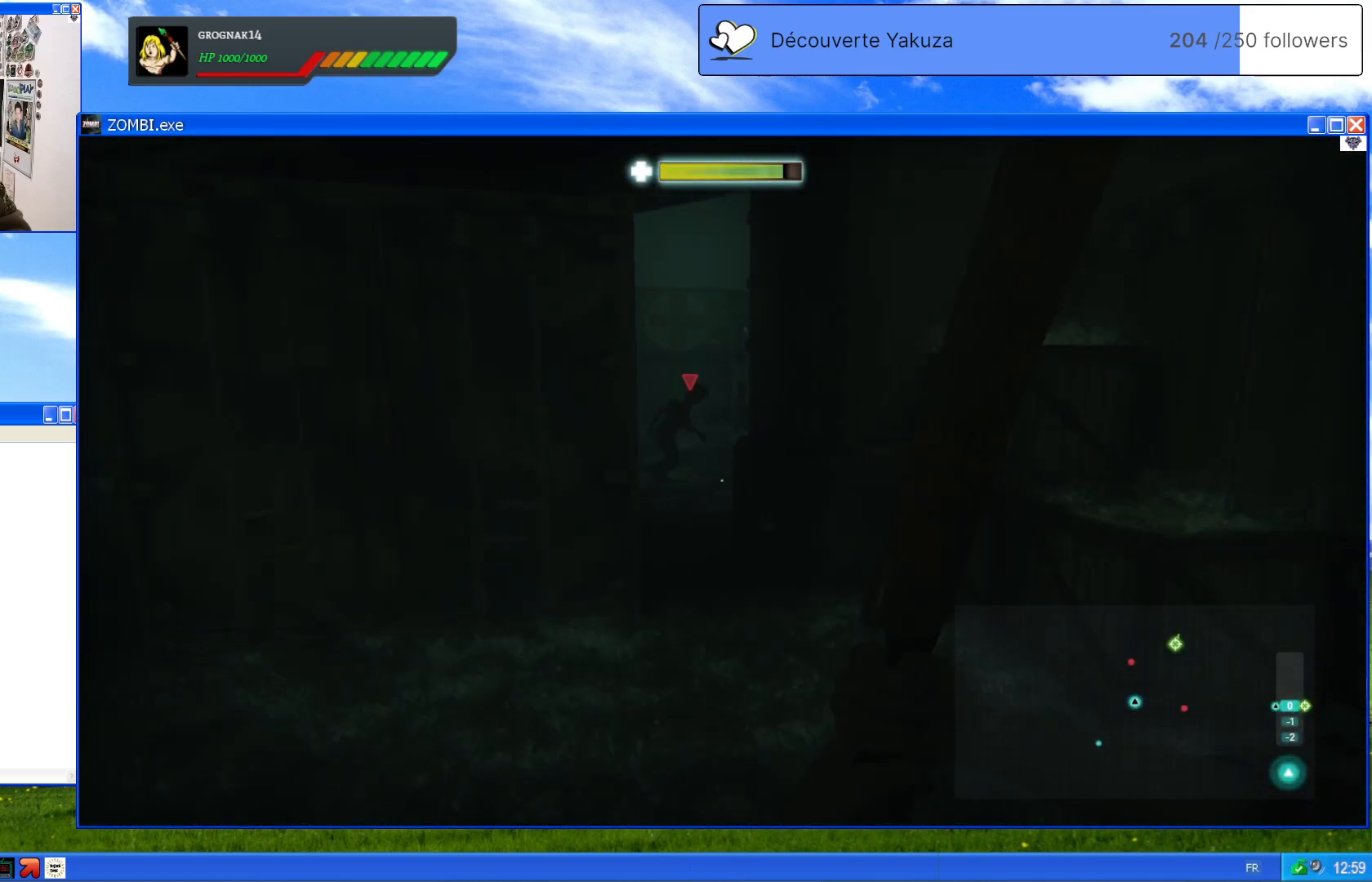
{"dt_ms": 500, "buttons": [], "left_stick": "center", "right_stick": "center", "events": [[80, "left_stick", "center"]]}
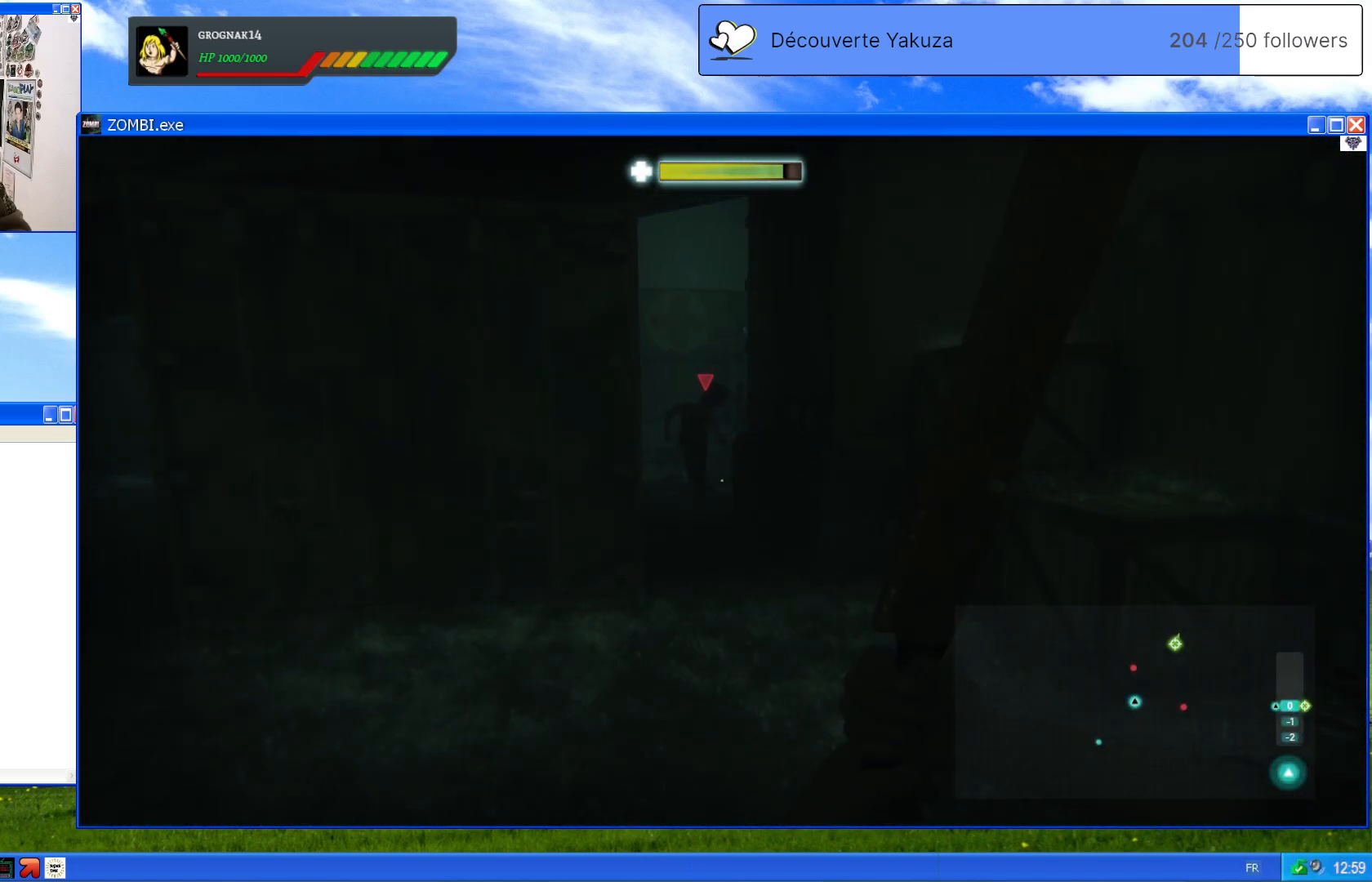
{"dt_ms": 1000, "buttons": ["L2"], "left_stick": "up", "right_stick": "center", "events": [[440, "left_stick", "up"], [540, "L2", "down"]]}
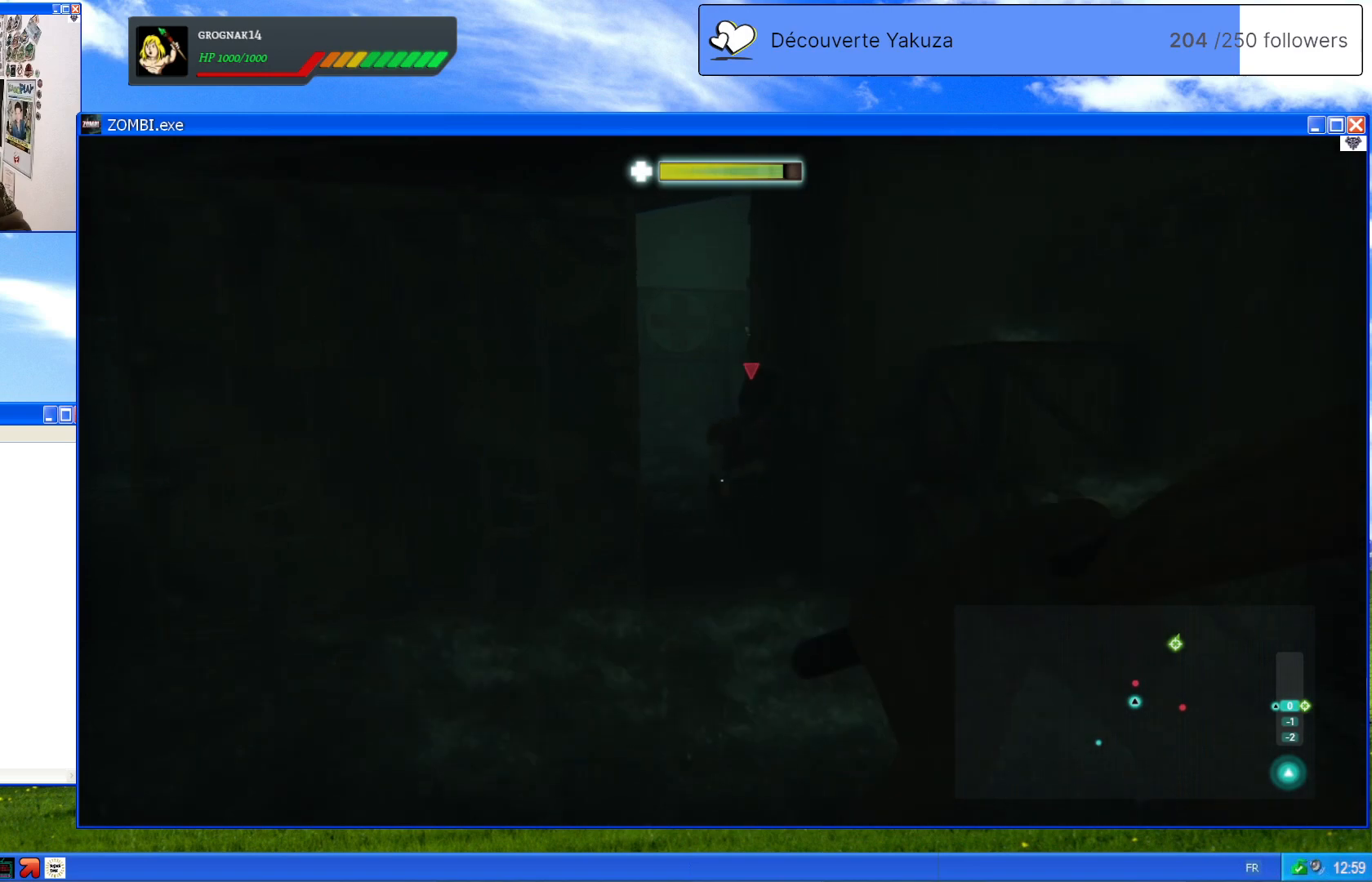
{"dt_ms": 1000, "buttons": ["L2"], "left_stick": "center", "right_stick": "center", "events": [[260, "left_stick", "center"], [500, "left_stick", "up"], [520, "R2", "down"], [620, "left_stick", "center"], [700, "R2", "up"]]}
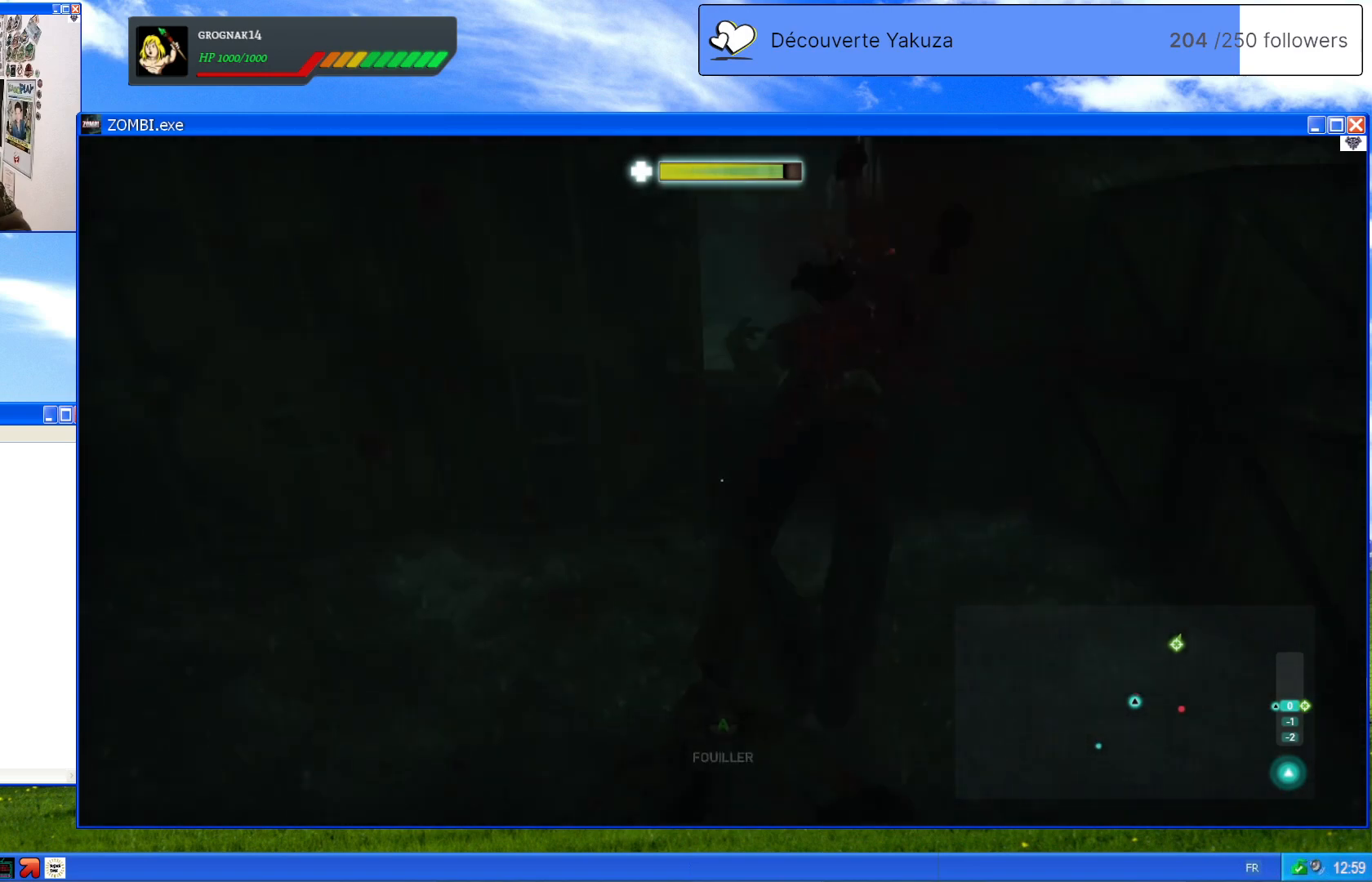
{"dt_ms": 500, "buttons": ["L2"], "left_stick": "center", "right_stick": "center", "events": []}
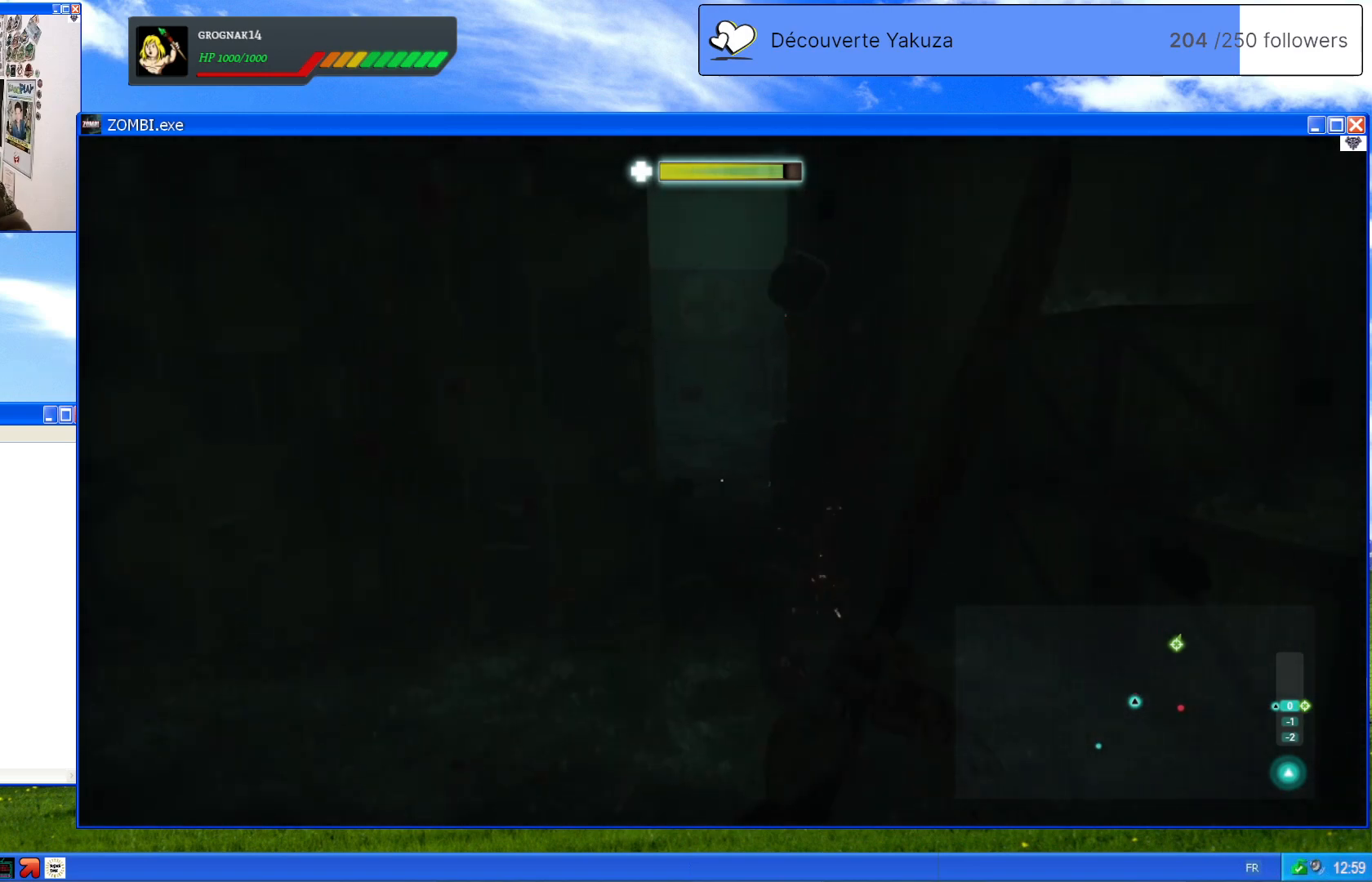
{"dt_ms": 500, "buttons": ["L2"], "left_stick": "up", "right_stick": "down", "events": [[80, "right_stick", "down"], [140, "left_stick", "up"]]}
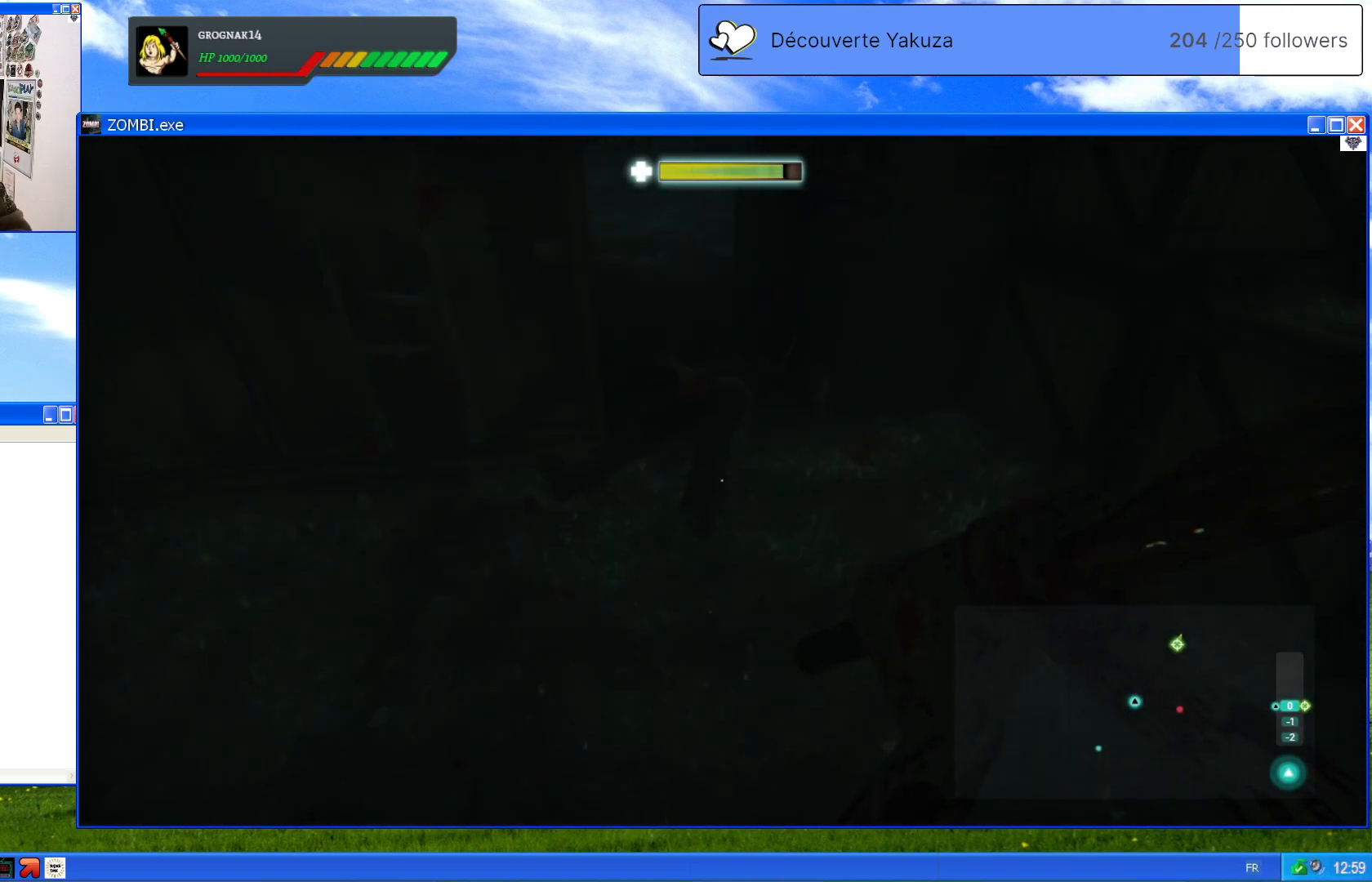
{"dt_ms": 500, "buttons": [], "left_stick": "up", "right_stick": "center", "events": [[80, "right_stick", "center"], [300, "L2", "up"]]}
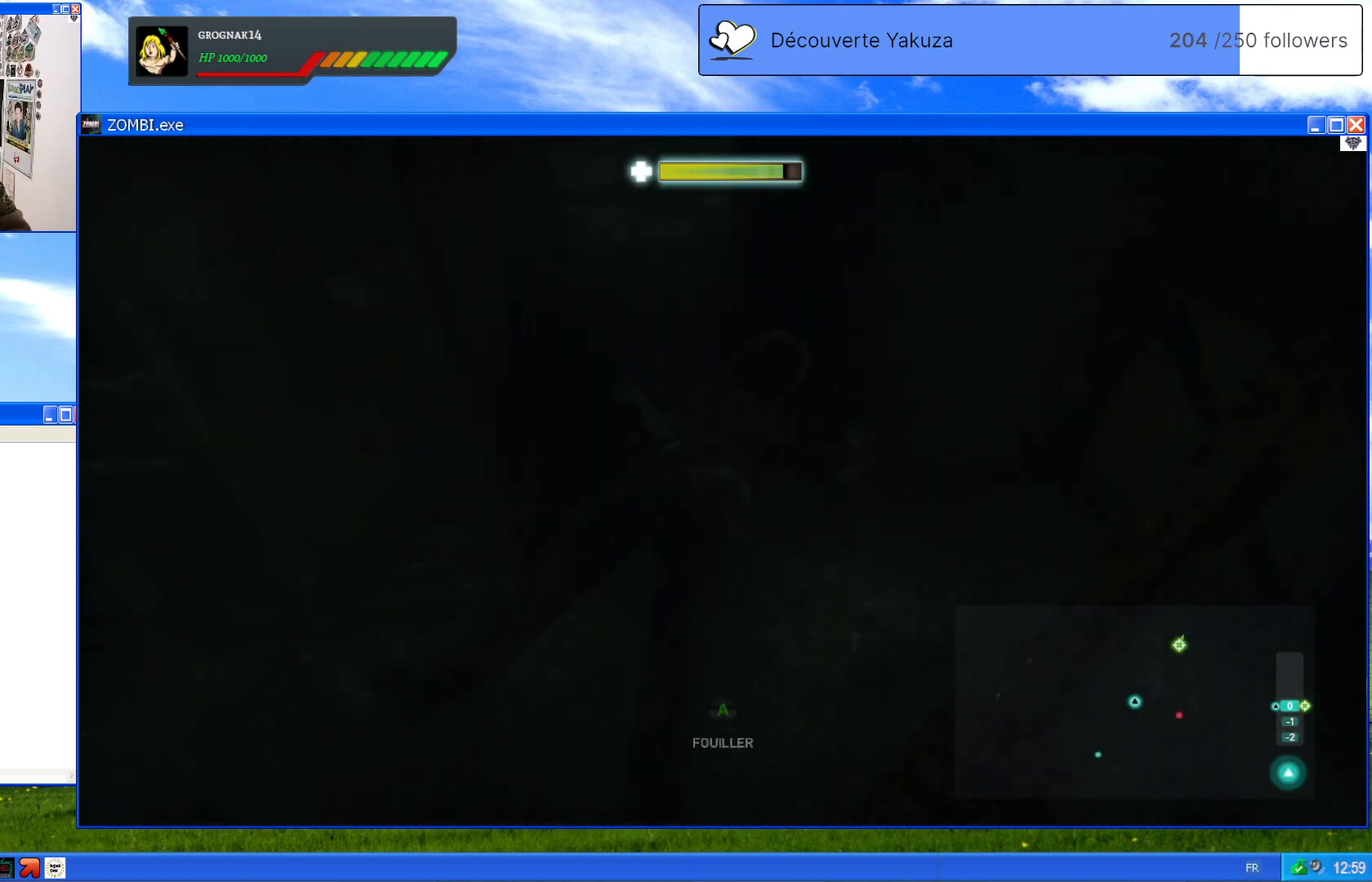
{"dt_ms": 500, "buttons": [], "left_stick": "center", "right_stick": "center", "events": [[140, "A", "down"], [240, "left_stick", "center"], [300, "A", "up"]]}
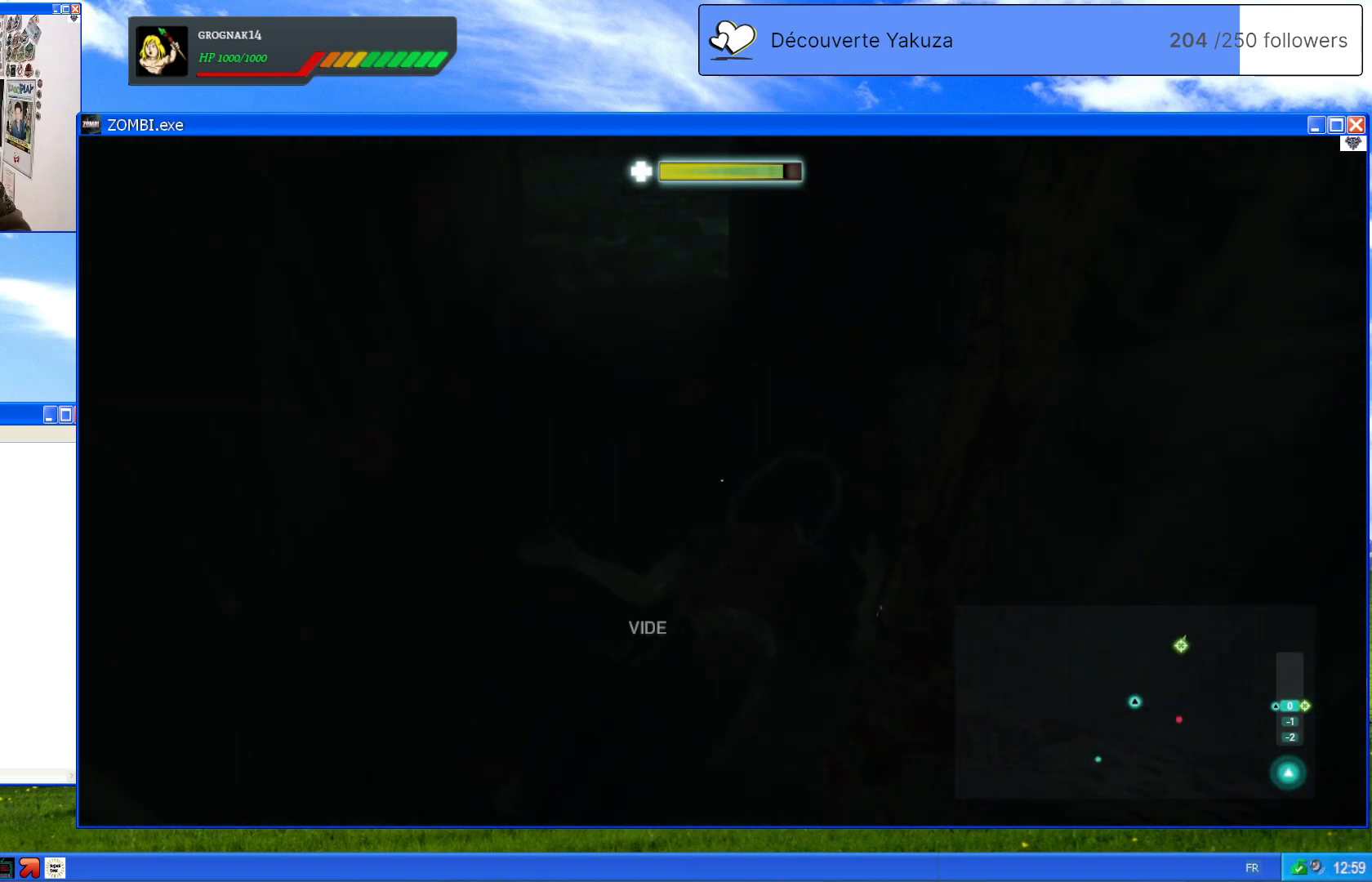
{"dt_ms": 500, "buttons": [], "left_stick": "down", "right_stick": "up", "events": [[100, "left_stick", "down"], [100, "right_stick", "up"]]}
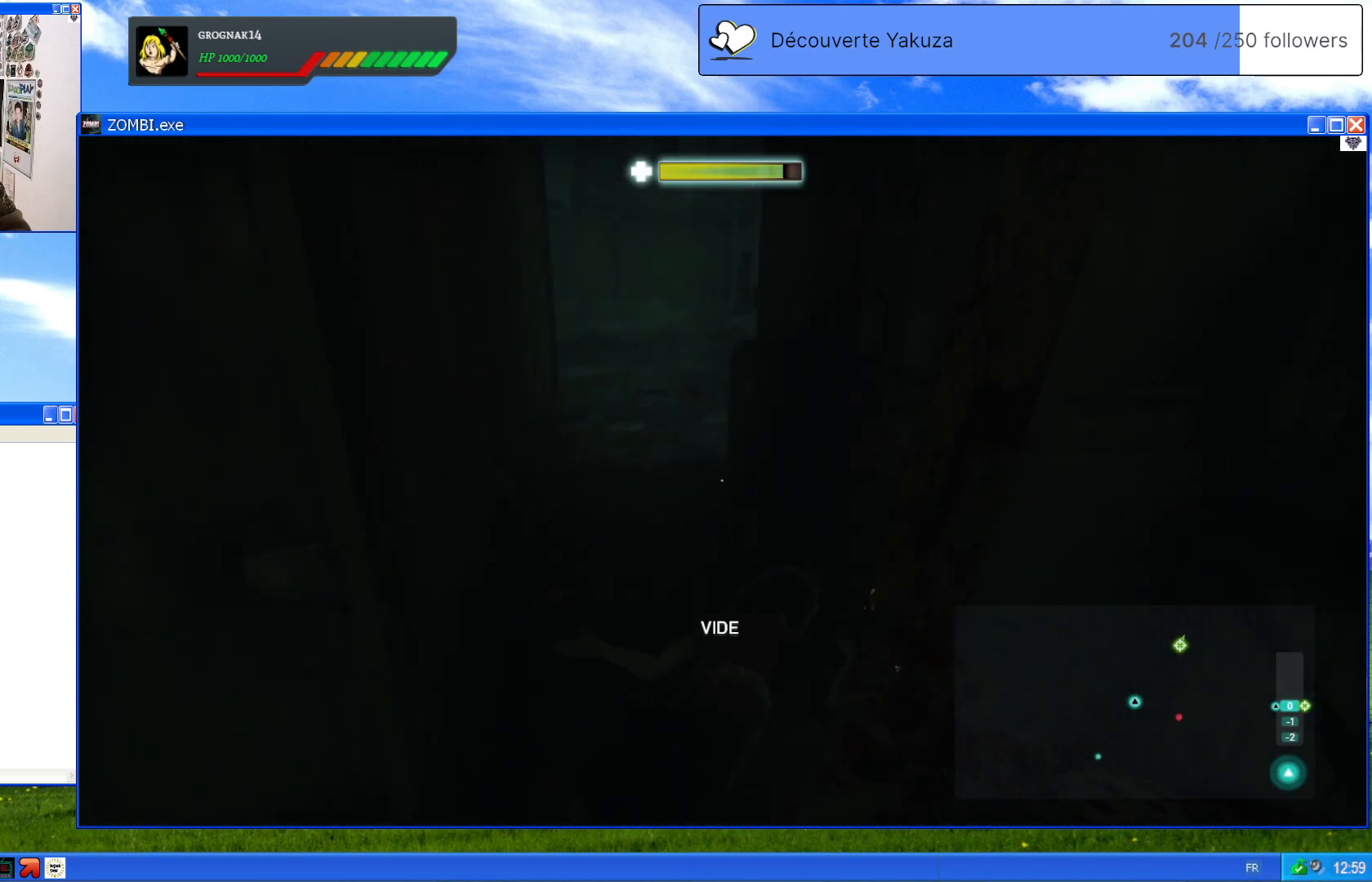
{"dt_ms": 500, "buttons": ["L1"], "left_stick": "center", "right_stick": "center", "events": [[280, "right_stick", "center"], [300, "left_stick", "center"], [320, "L1", "down"]]}
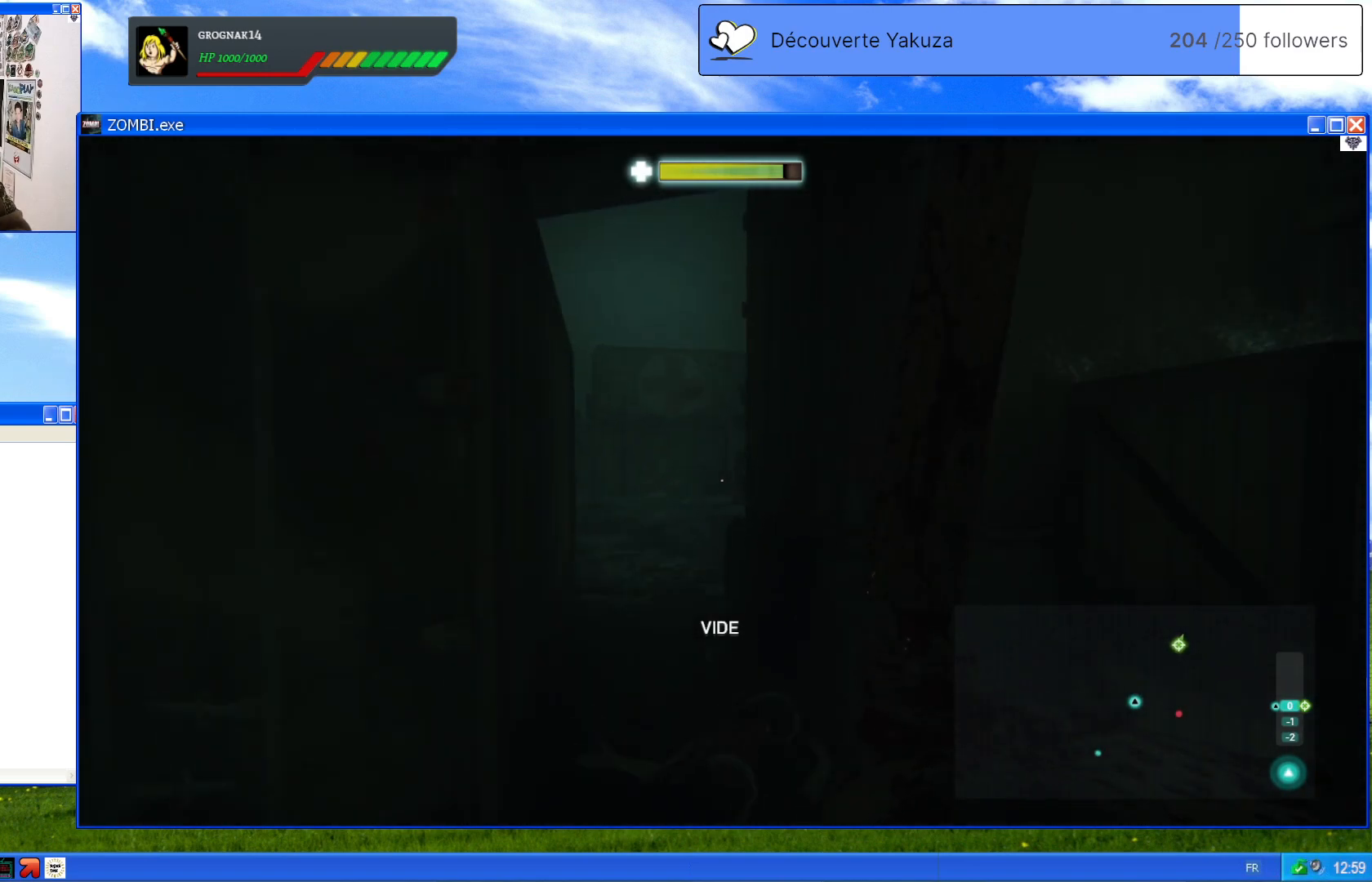
{"dt_ms": 500, "buttons": ["L1"], "left_stick": "center", "right_stick": "center", "events": []}
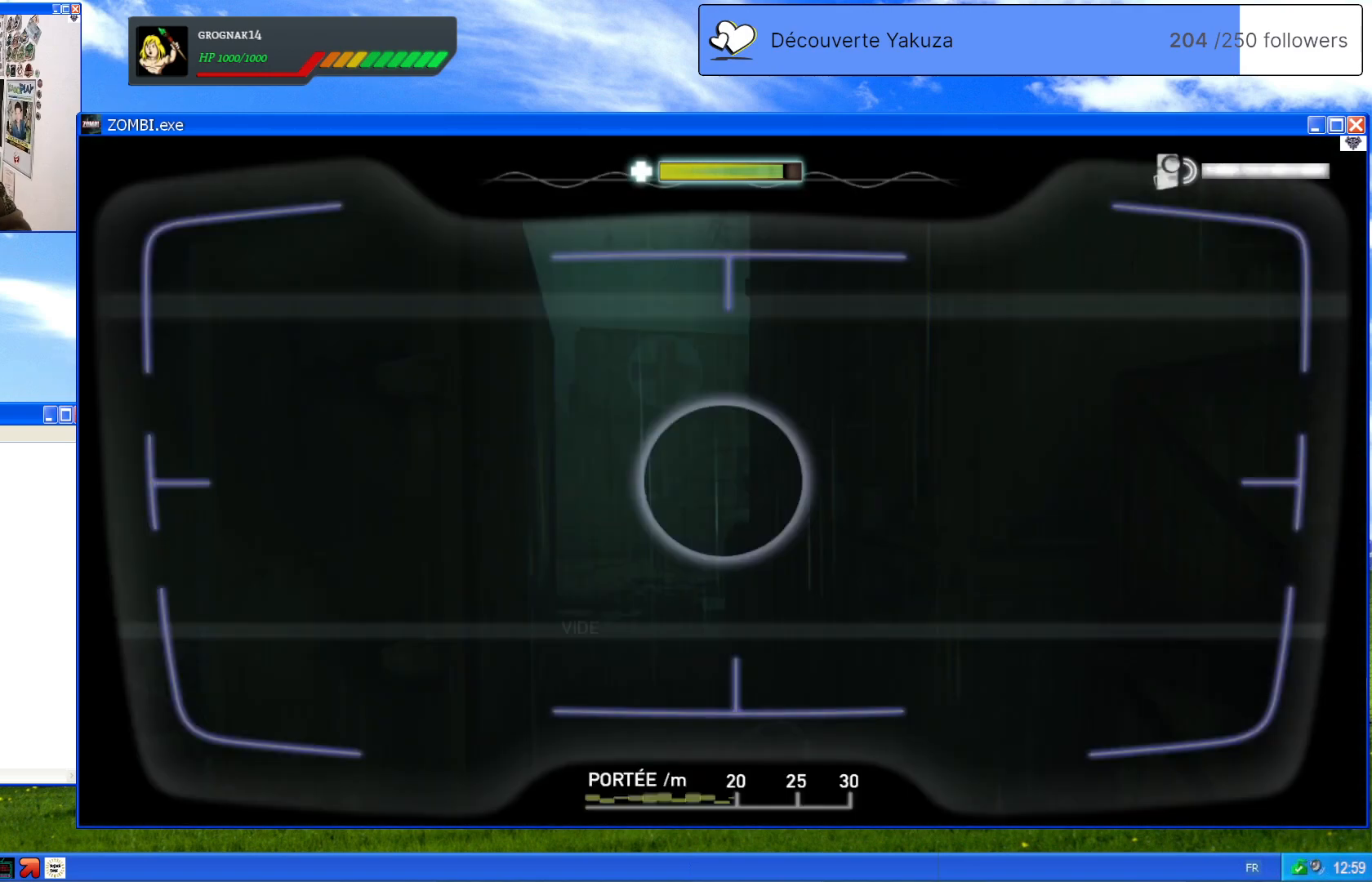
{"dt_ms": 500, "buttons": ["L1"], "left_stick": "center", "right_stick": "center", "events": []}
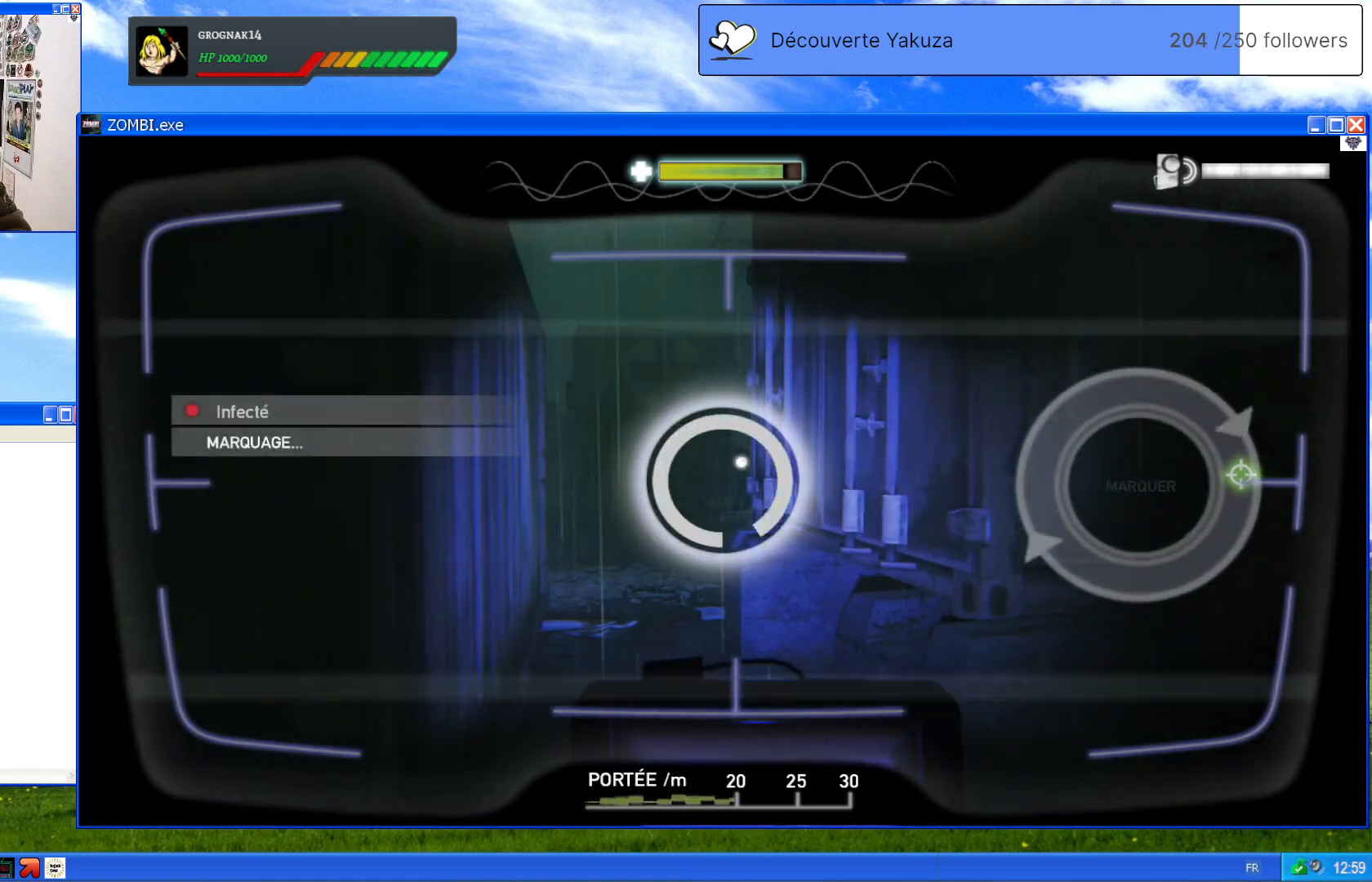
{"dt_ms": 500, "buttons": ["L1"], "left_stick": "center", "right_stick": "center", "events": []}
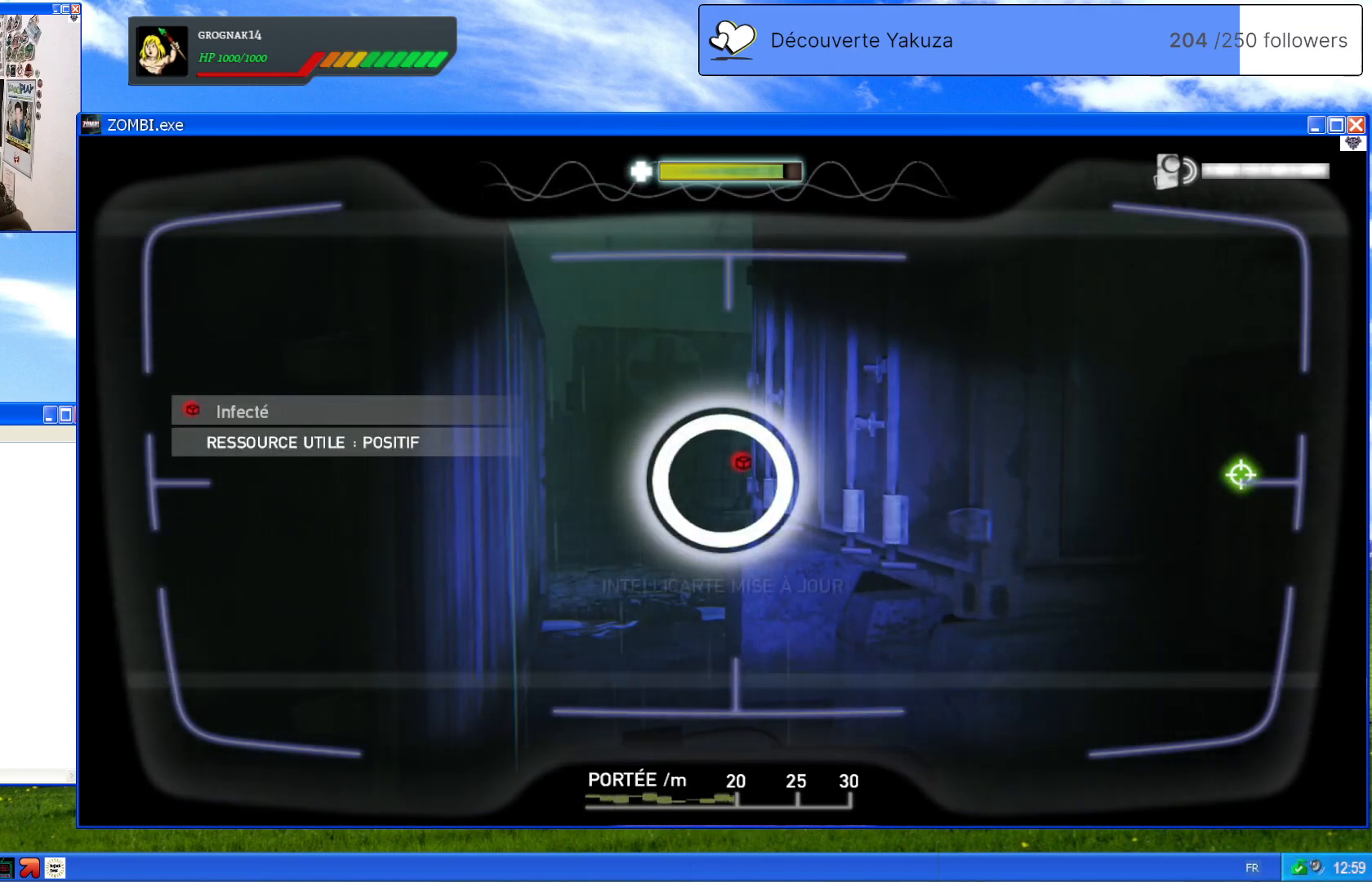
{"dt_ms": 500, "buttons": ["L1"], "left_stick": "center", "right_stick": "center", "events": []}
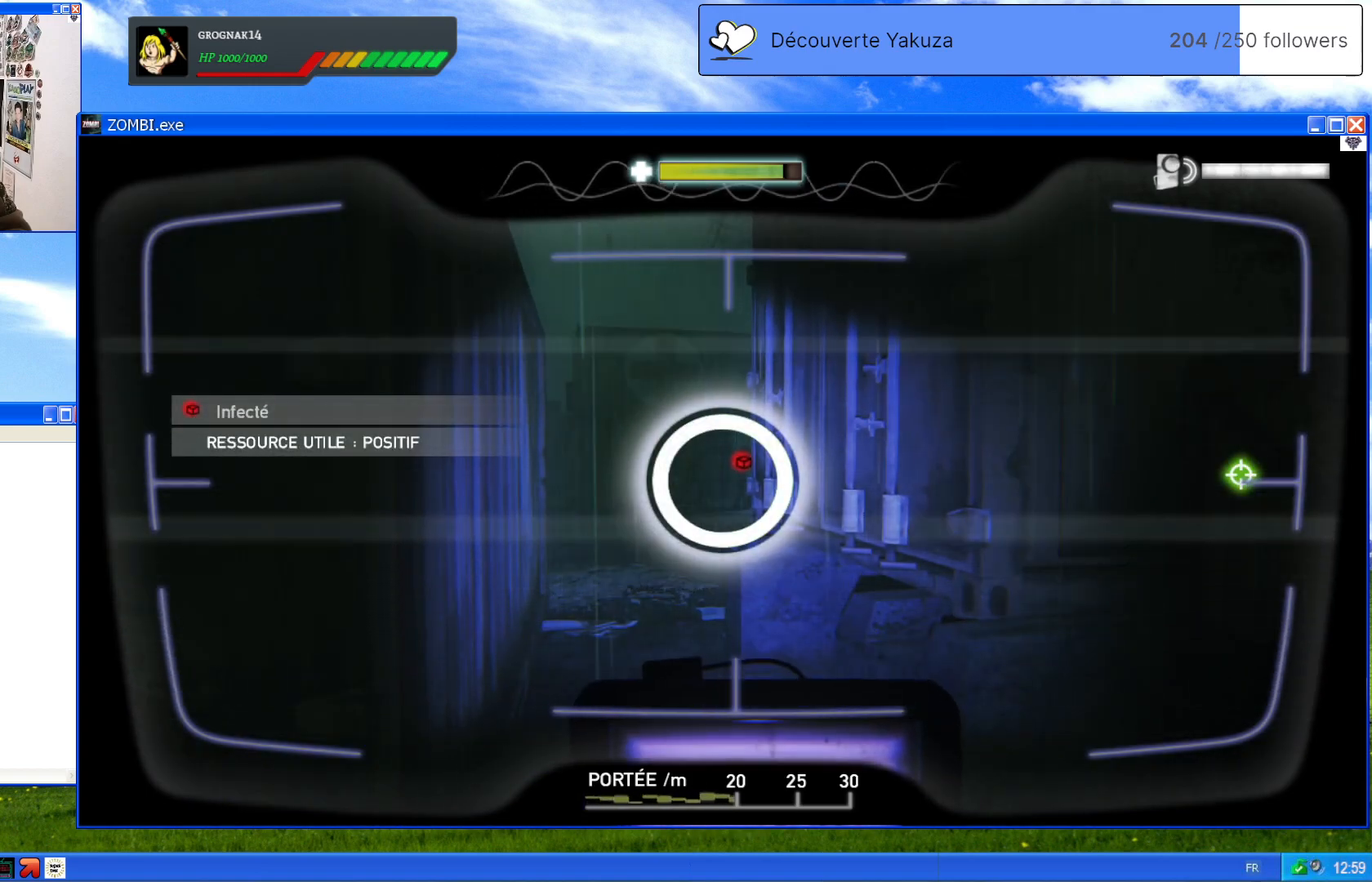
{"dt_ms": 500, "buttons": [], "left_stick": "left", "right_stick": "left", "events": [[20, "L1", "up"], [180, "left_stick", "left"], [260, "right_stick", "left"]]}
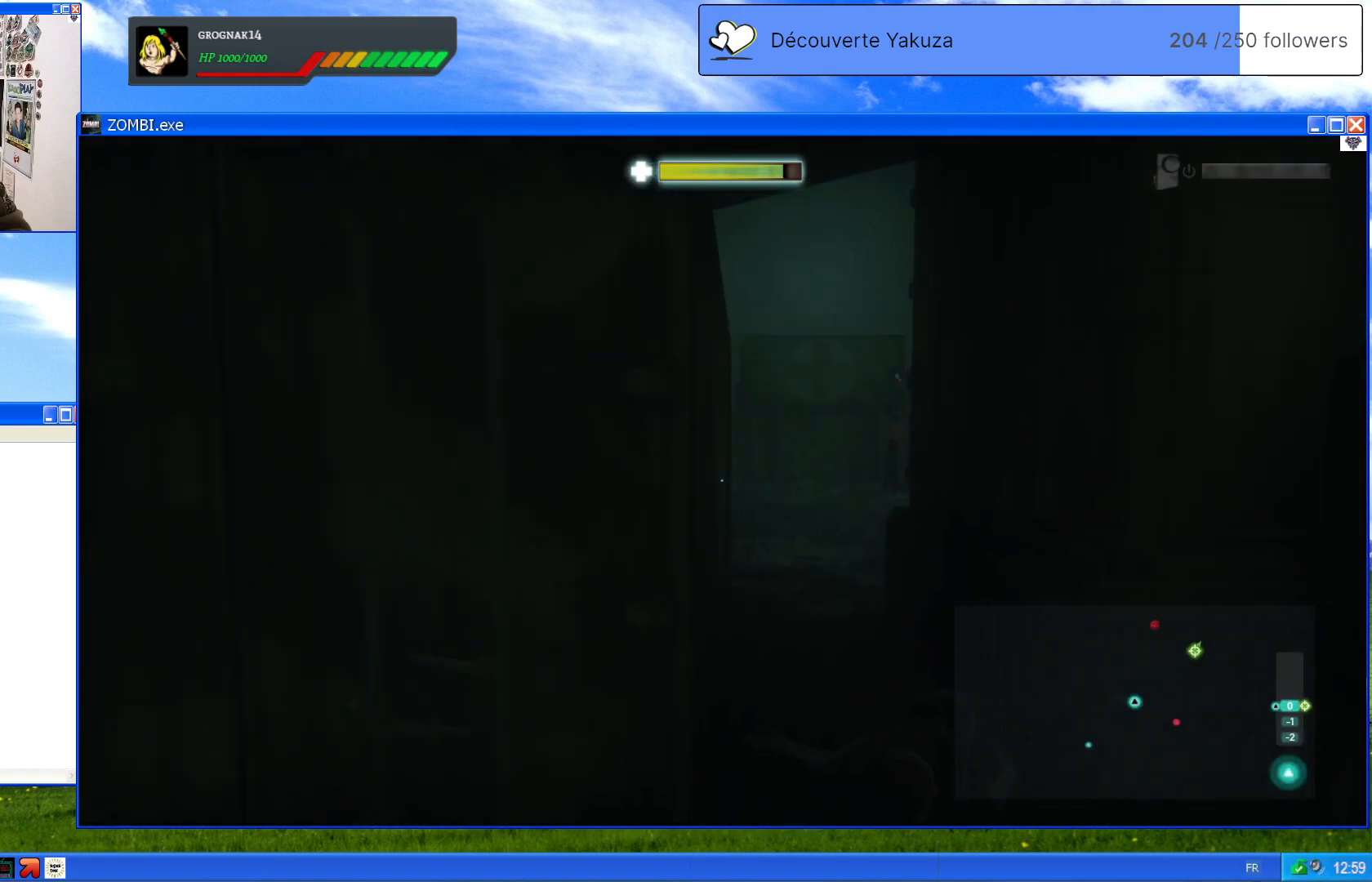
{"dt_ms": 500, "buttons": [], "left_stick": "up", "right_stick": "center", "events": [[380, "right_stick", "center"], [440, "left_stick", "up"]]}
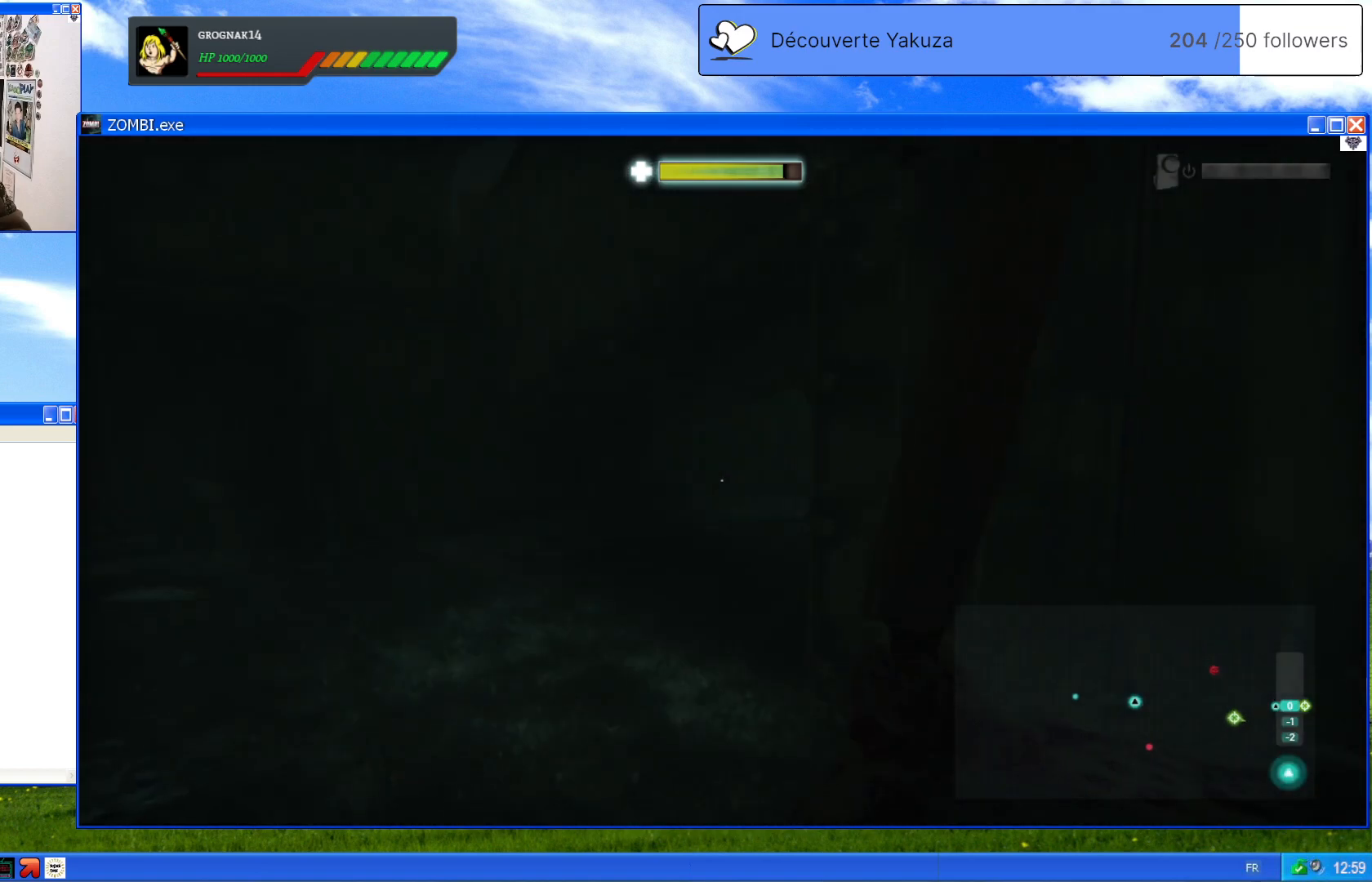
{"dt_ms": 500, "buttons": [], "left_stick": "left", "right_stick": "right", "events": [[120, "right_stick", "right"], [180, "left_stick", "up-left"], [380, "left_stick", "left"]]}
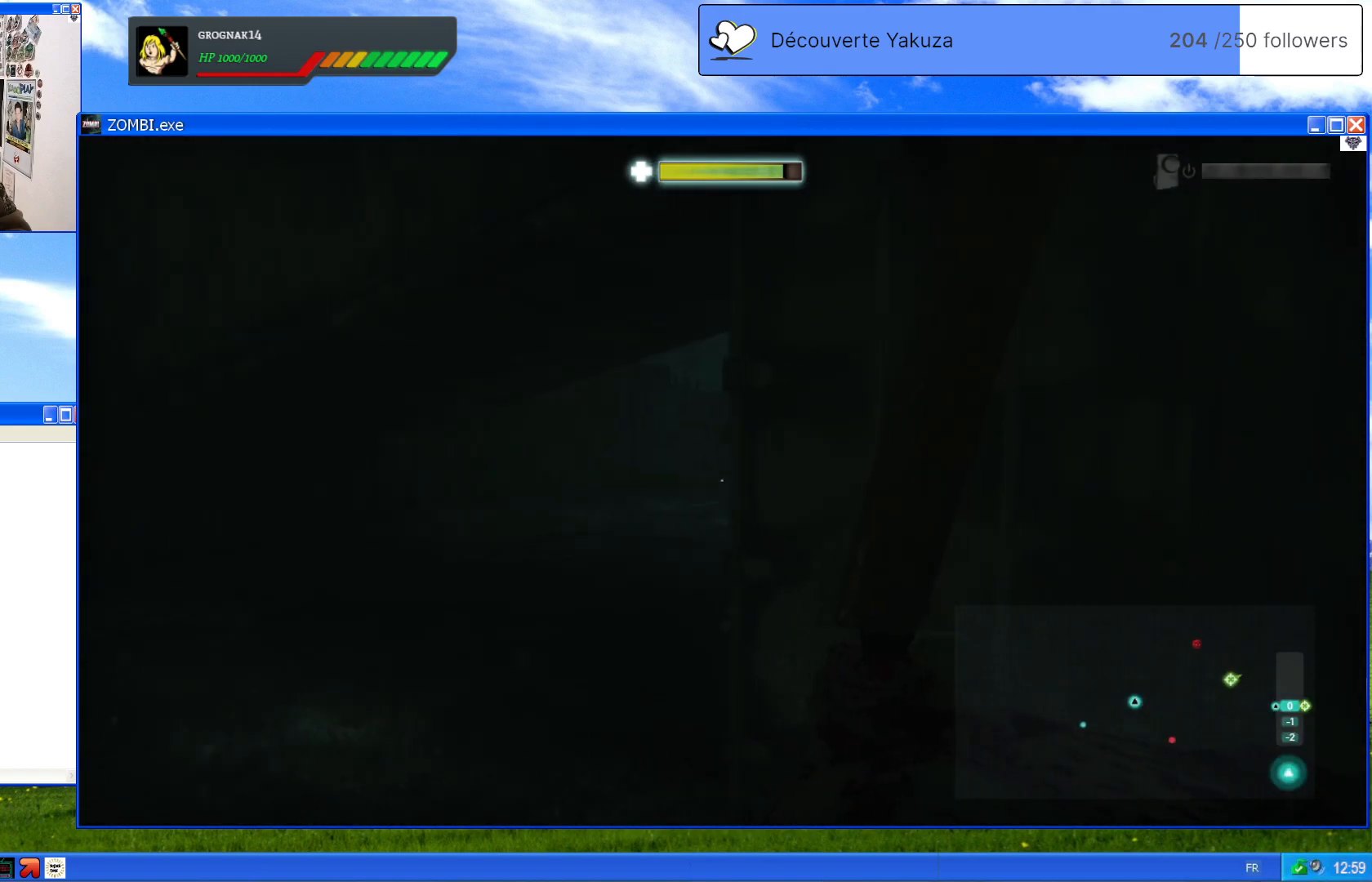
{"dt_ms": 500, "buttons": [], "left_stick": "center", "right_stick": "center", "events": [[260, "left_stick", "center"], [280, "right_stick", "center"]]}
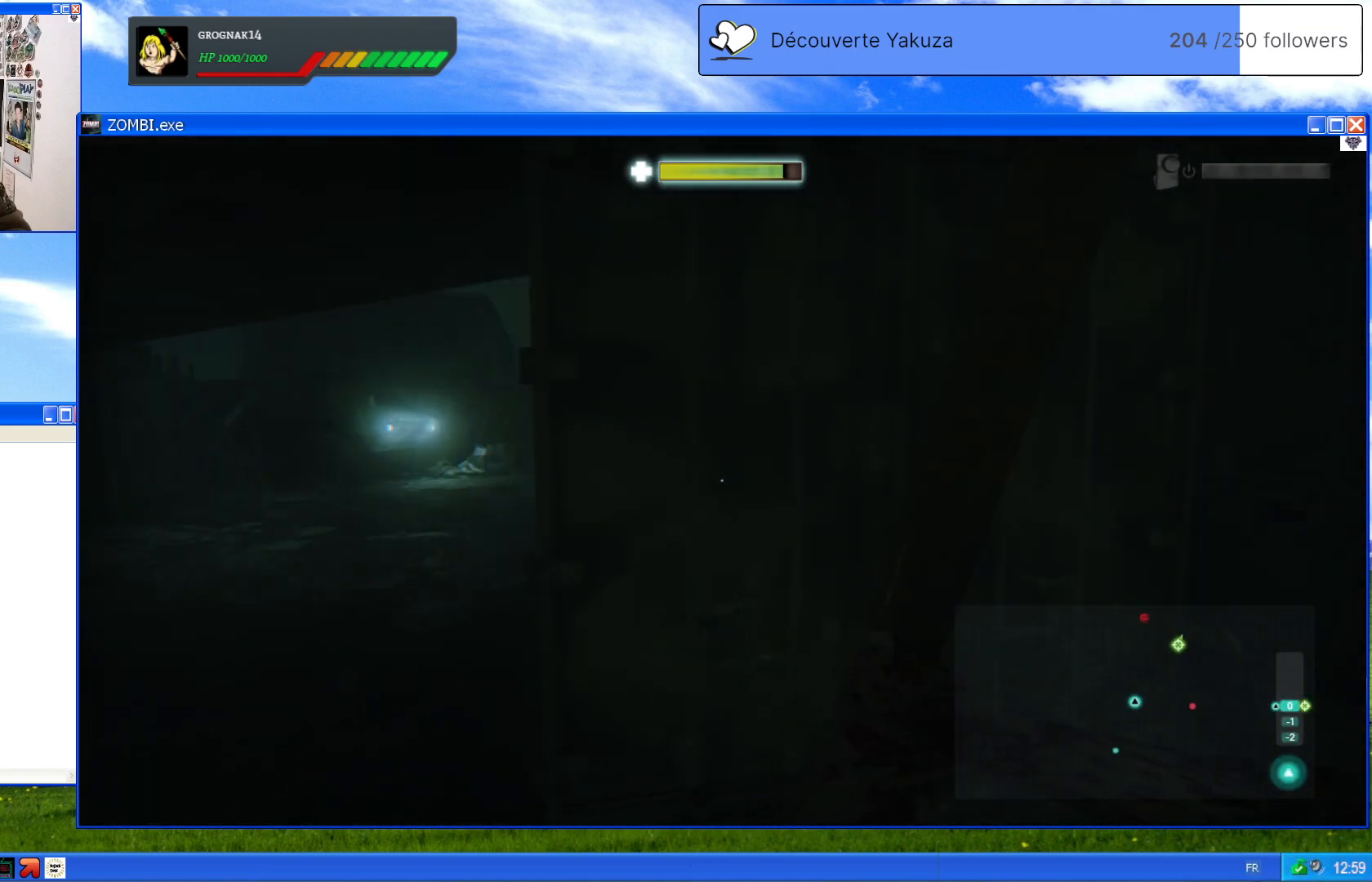
{"dt_ms": 500, "buttons": [], "left_stick": "left", "right_stick": "center", "events": [[60, "right_stick", "left"], [240, "left_stick", "left"], [300, "right_stick", "center"]]}
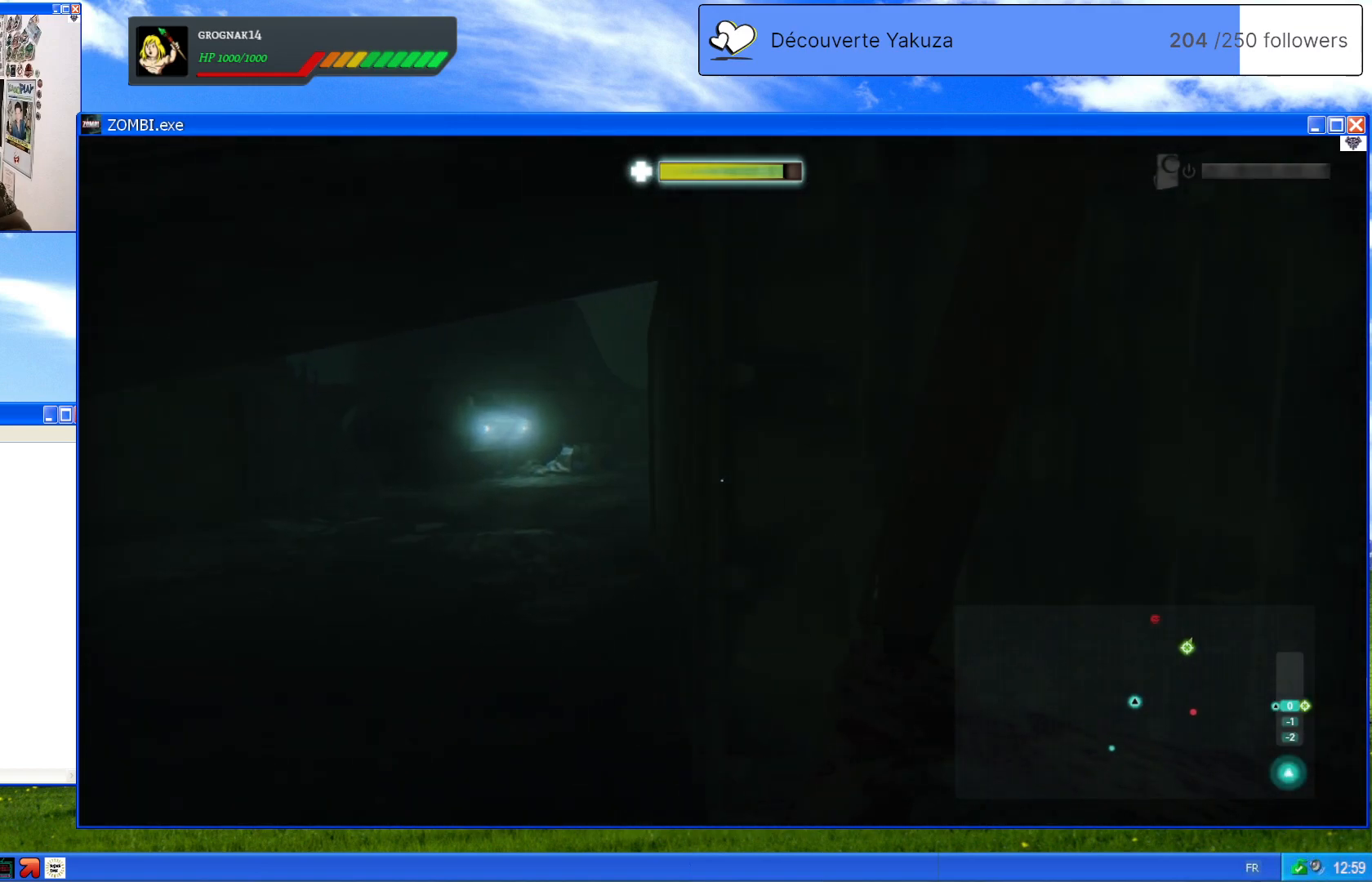
{"dt_ms": 500, "buttons": ["L1"], "left_stick": "left", "right_stick": "center", "events": [[440, "L1", "down"]]}